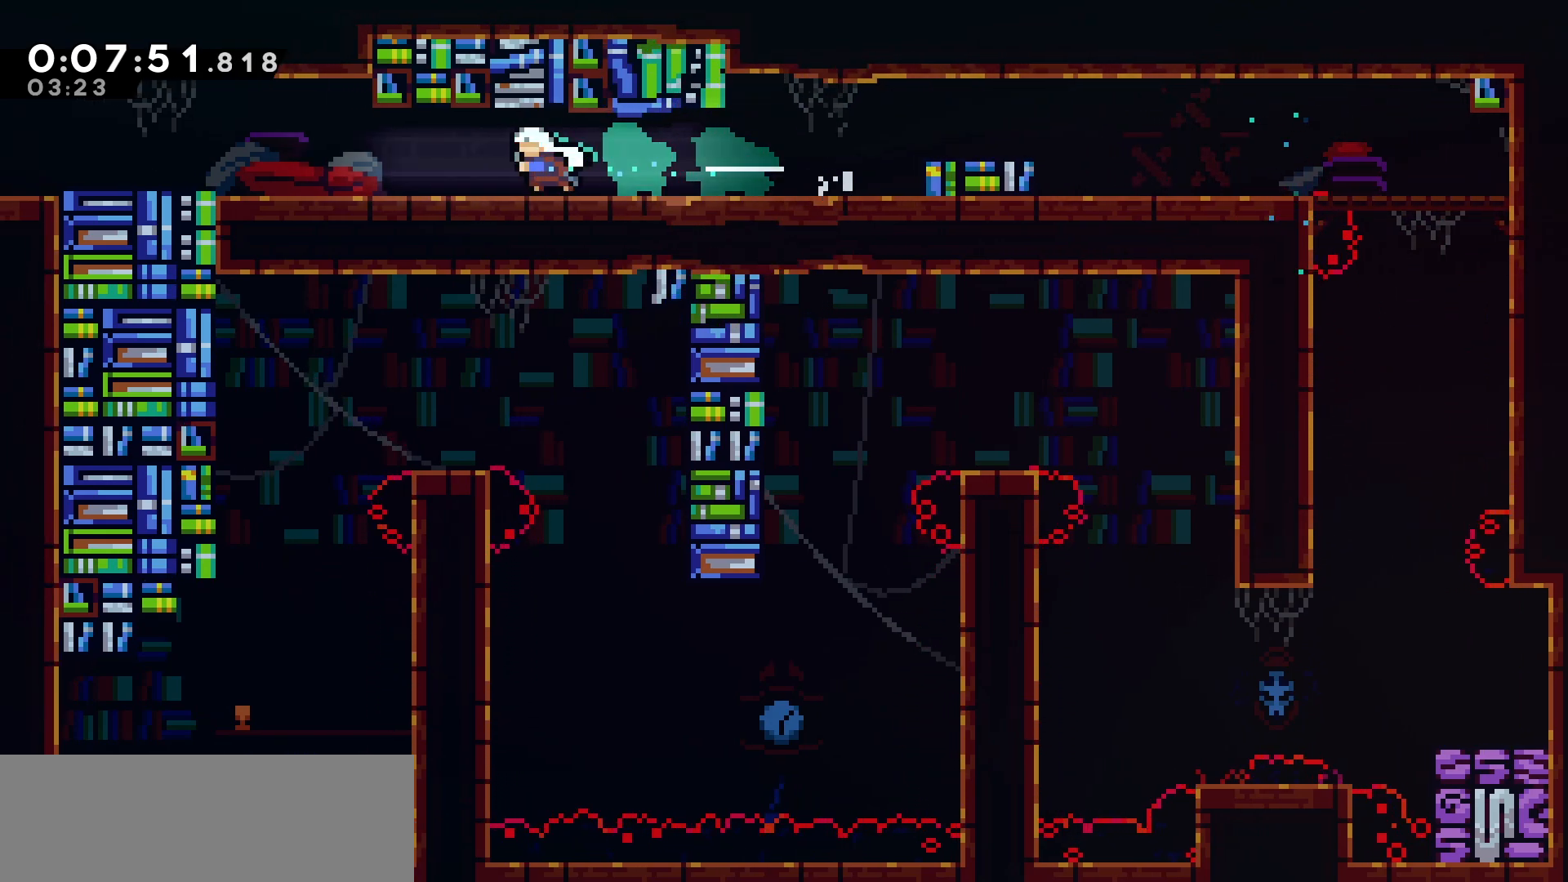
Gameplay with keyboard; each line is a JSON object with the keys held at the frame after it. "events" lists presses ("down") and releases ("up") of "dash", "demo", "down", "grab", "jump", "jump2", "left", "pause", "right", "talk" and "up" between this image and that frame as [ms after this image, input, new state], when the widget could be followed in between. No other keys are recorded. Mouse input is not recorded. Key names are as the overlay labels them; some are game actions (e.g. jump) rather than physical keys.
{"keys": ["dash", "left"], "events": [[100, "dash", "up"], [200, "dash", "down"], [333, "dash", "up"], [417, "dash", "down"]]}
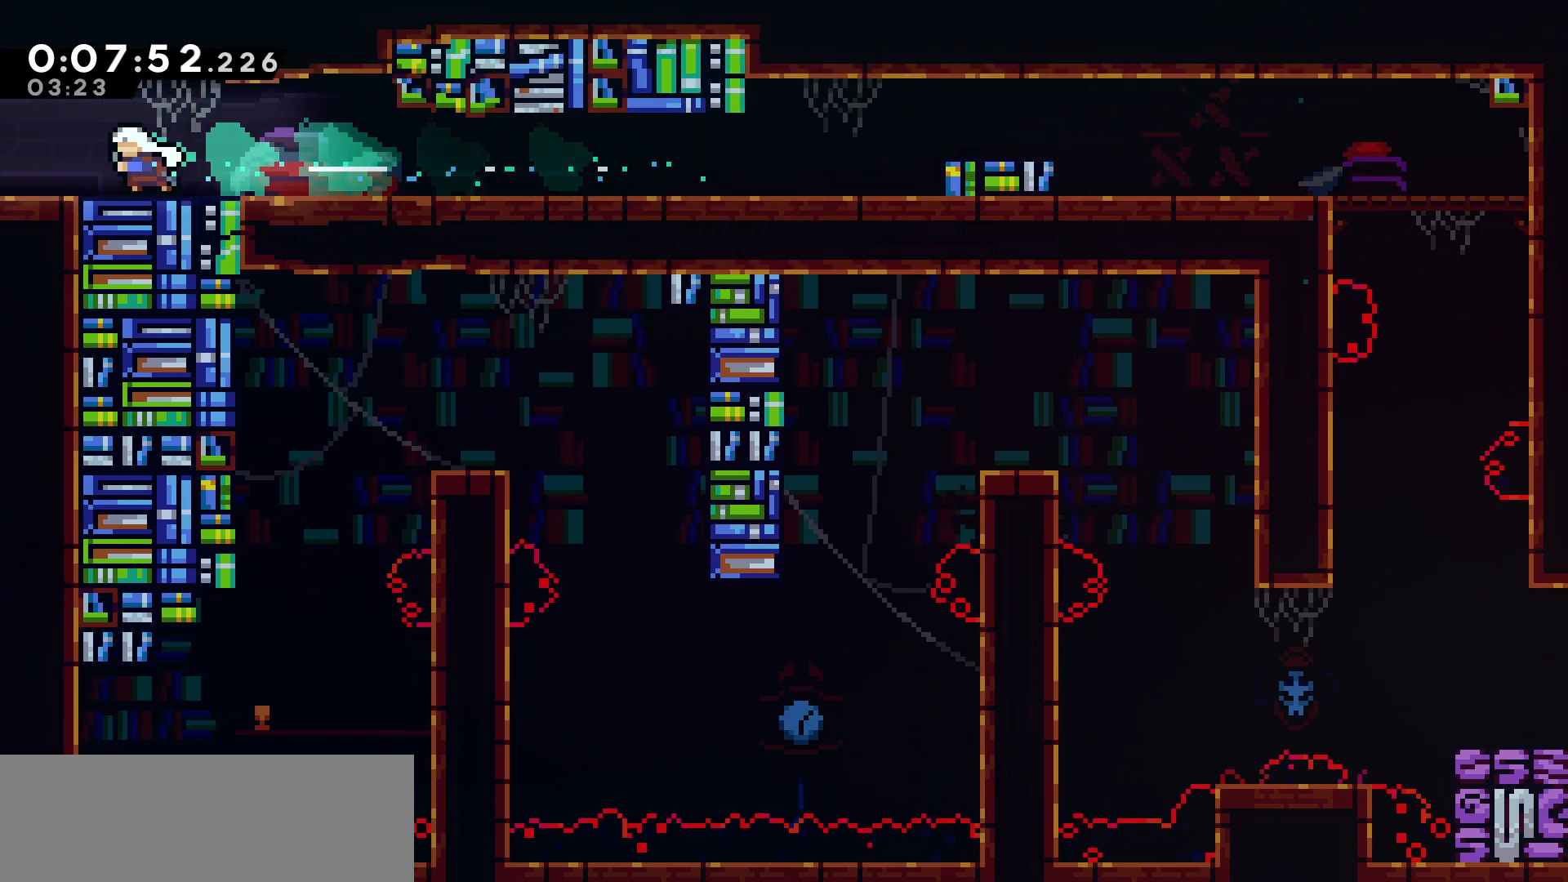
{"keys": ["left"], "events": [[83, "dash", "up"]]}
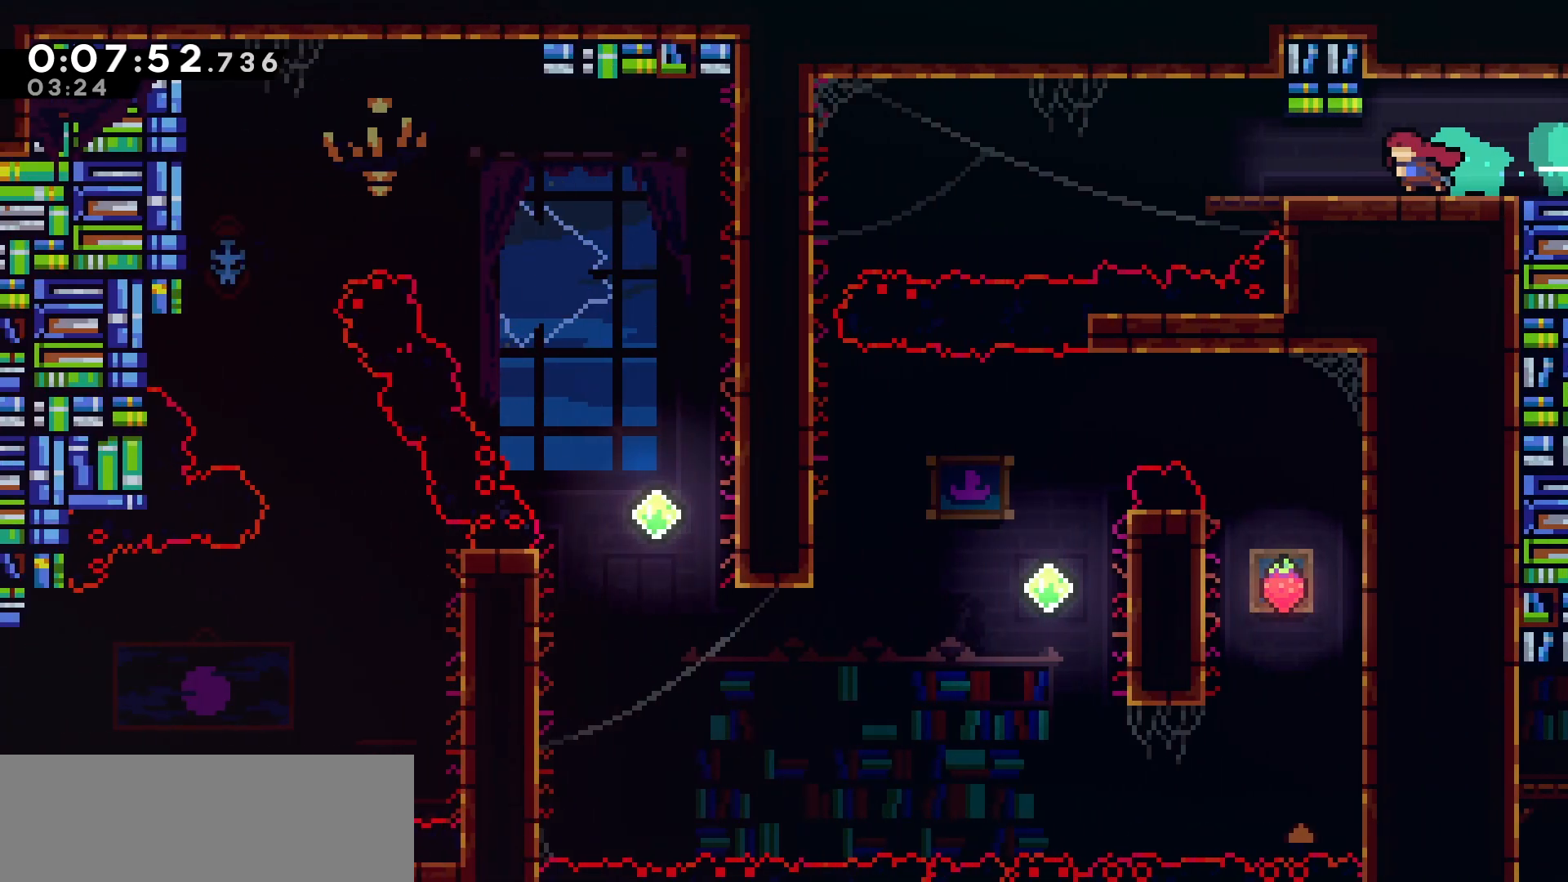
{"keys": ["left"], "events": [[133, "left", "up"], [500, "left", "down"]]}
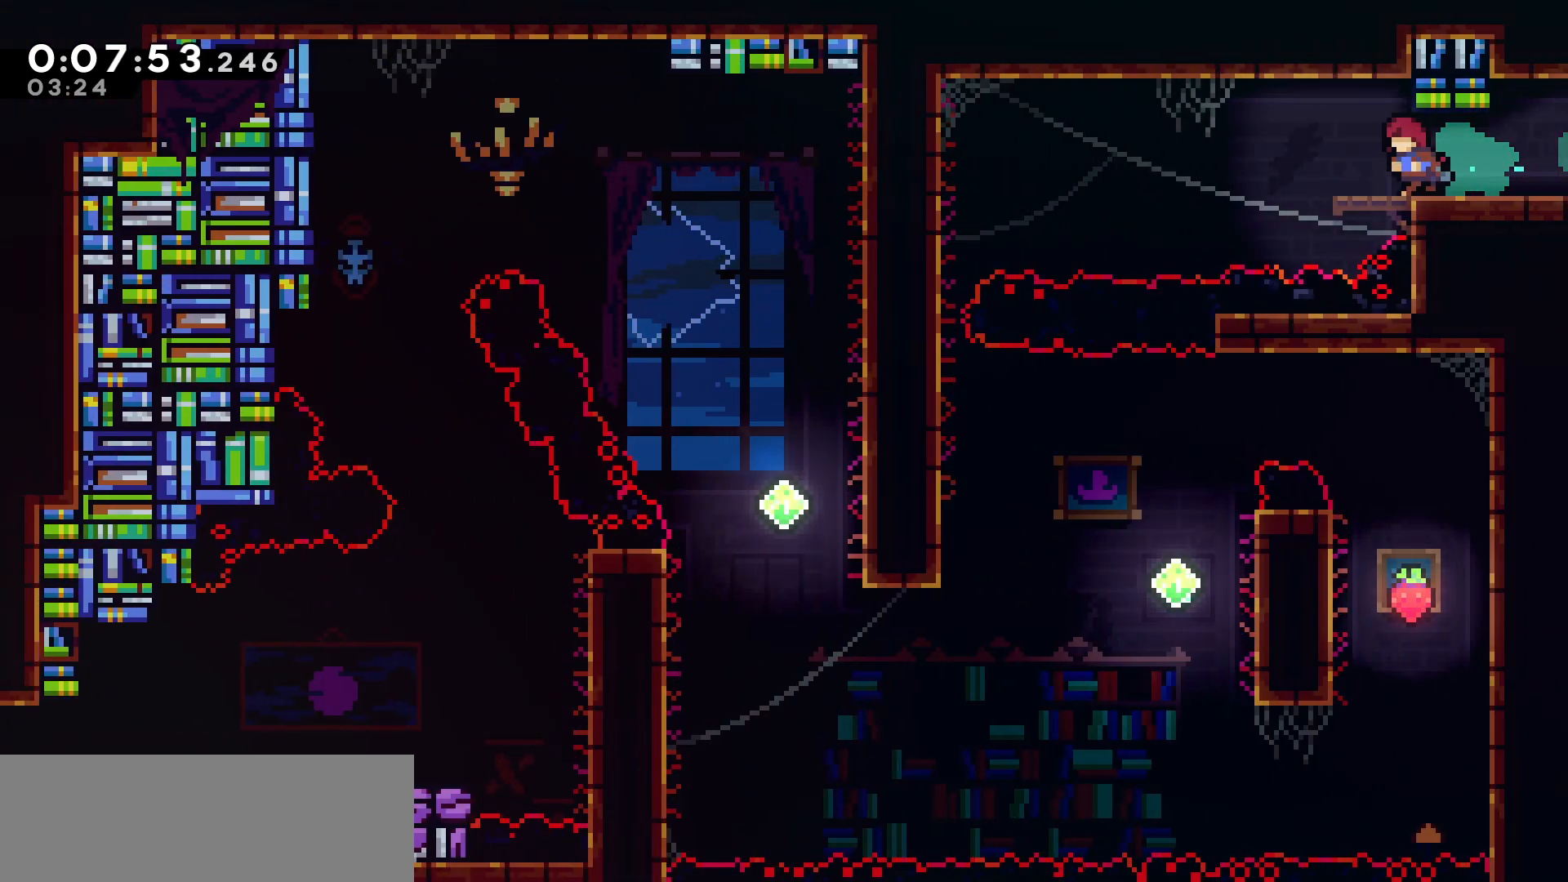
{"keys": ["dash", "left"], "events": [[150, "jump", "down"], [350, "jump", "up"], [467, "dash", "down"]]}
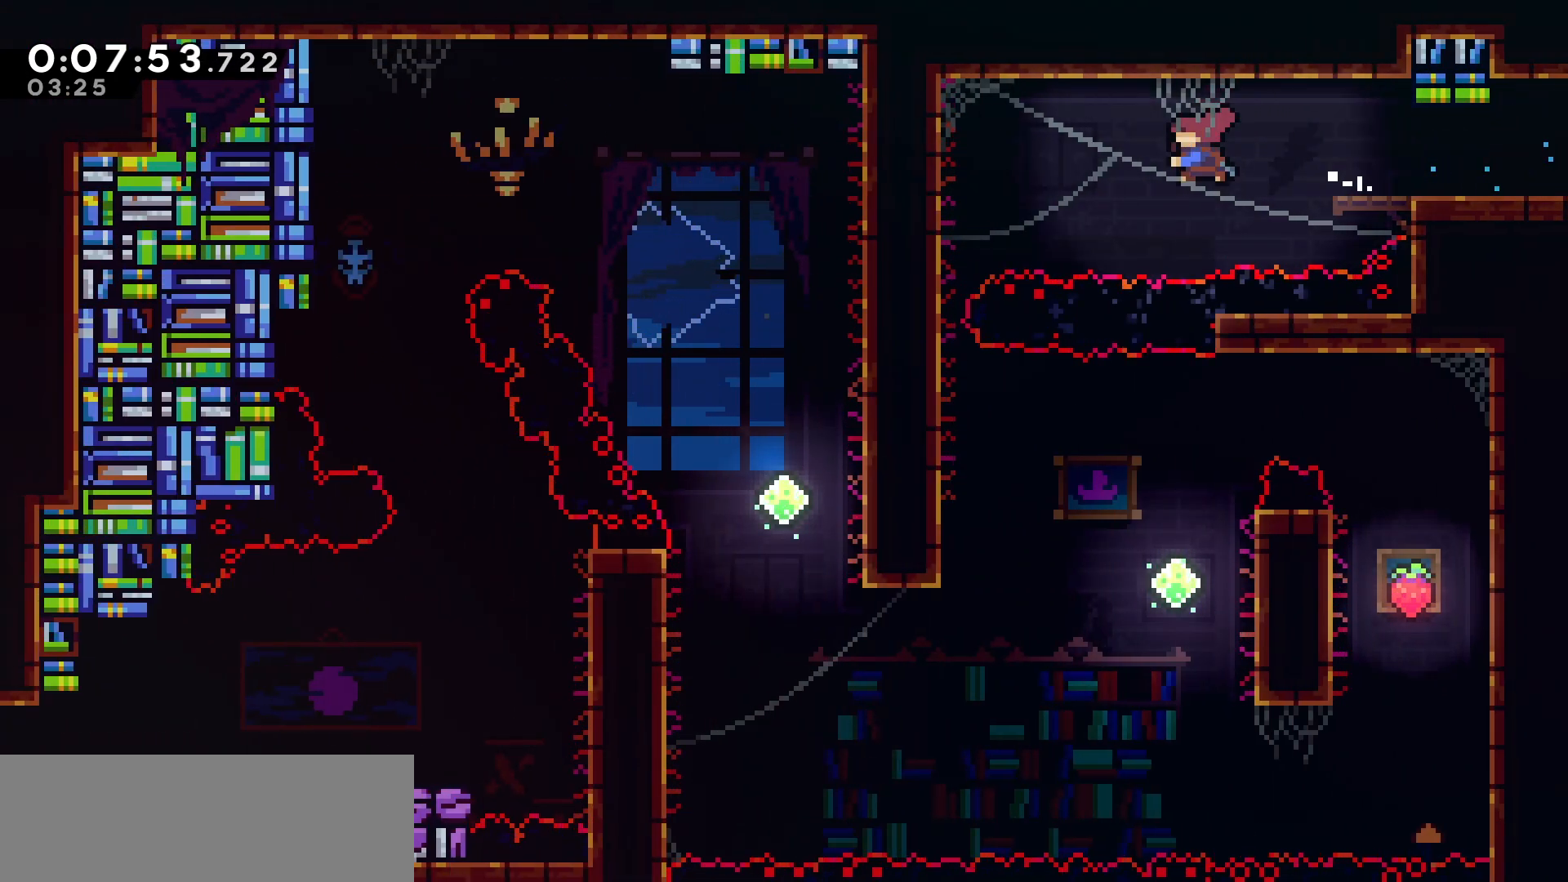
{"keys": [], "events": [[83, "dash", "up"], [333, "left", "up"]]}
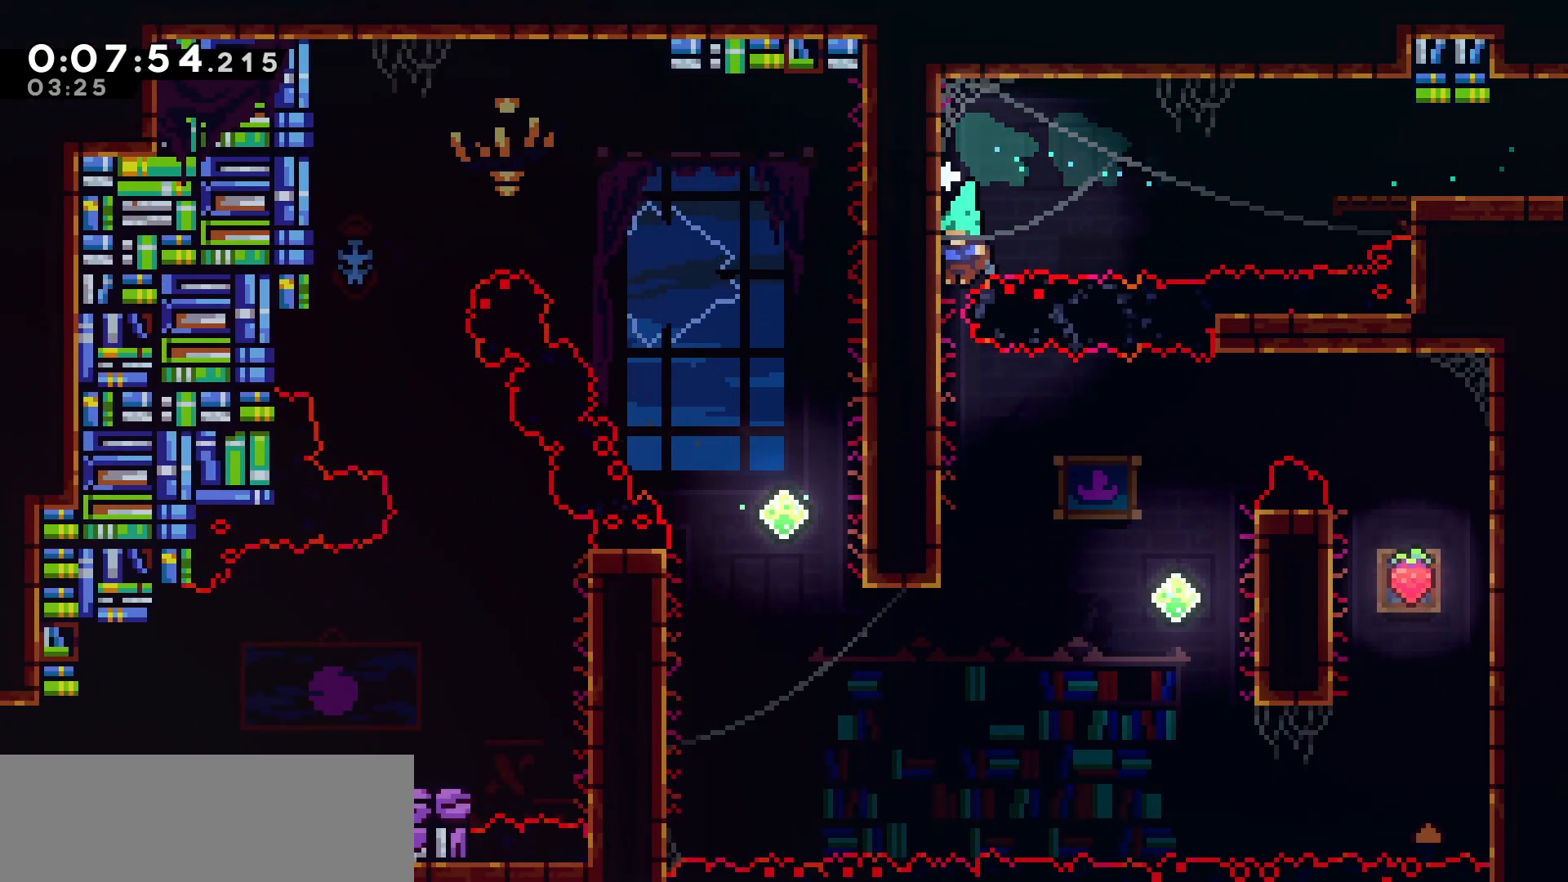
{"keys": ["jump", "right"], "events": [[433, "jump", "down"], [450, "right", "down"]]}
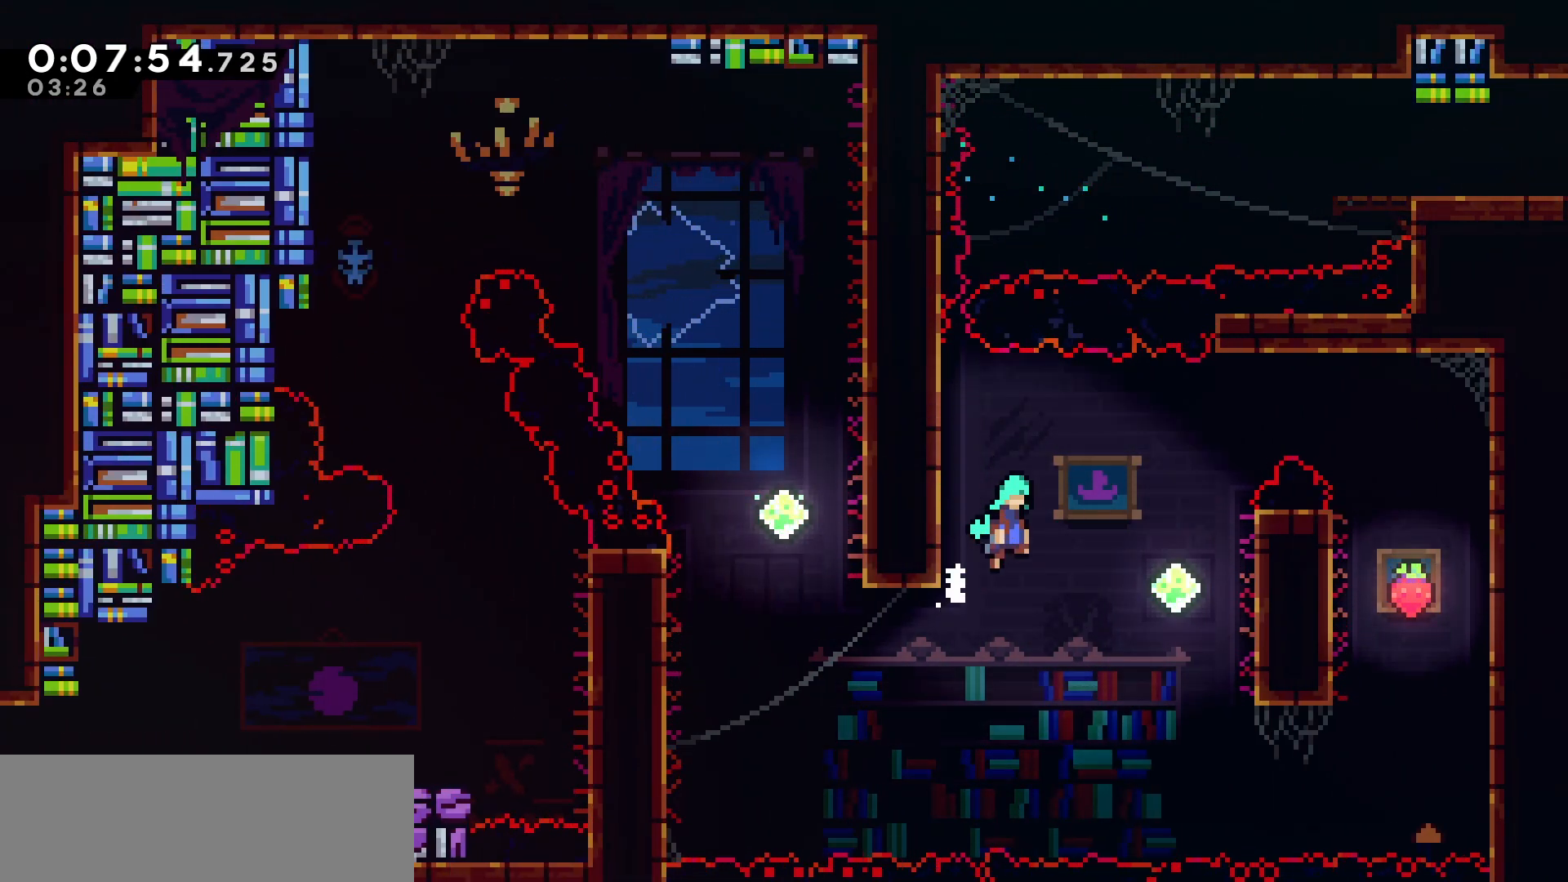
{"keys": ["right"], "events": [[133, "jump", "up"]]}
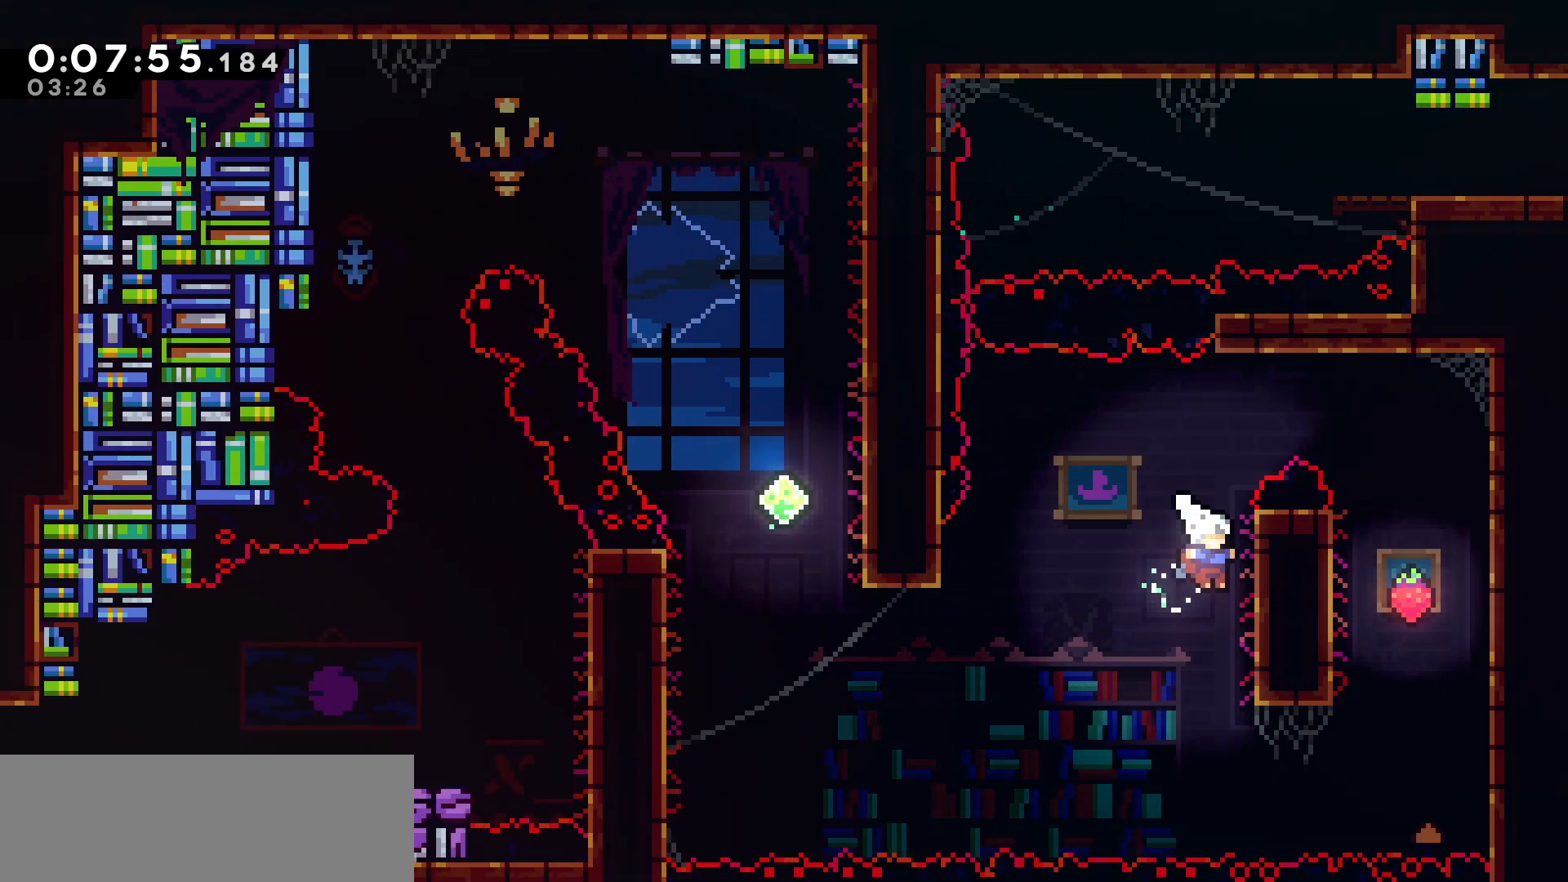
{"keys": ["left"], "events": [[50, "grab", "down"], [200, "left", "down"], [217, "right", "up"], [283, "jump", "down"], [350, "grab", "up"], [400, "jump", "up"]]}
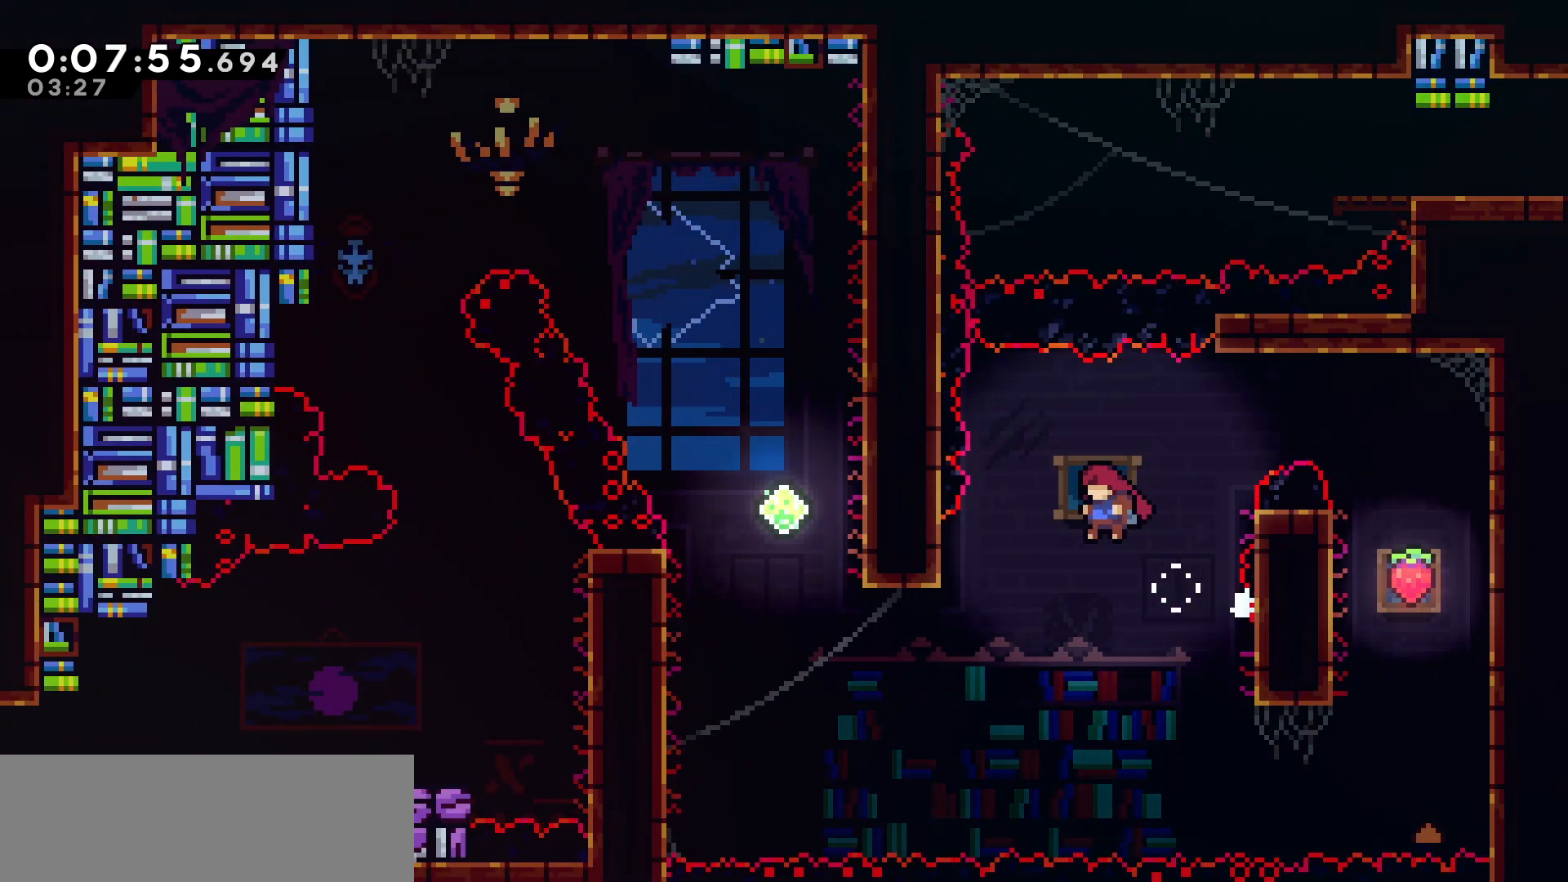
{"keys": ["dash", "left", "up"], "events": [[33, "up", "down"], [417, "dash", "down"]]}
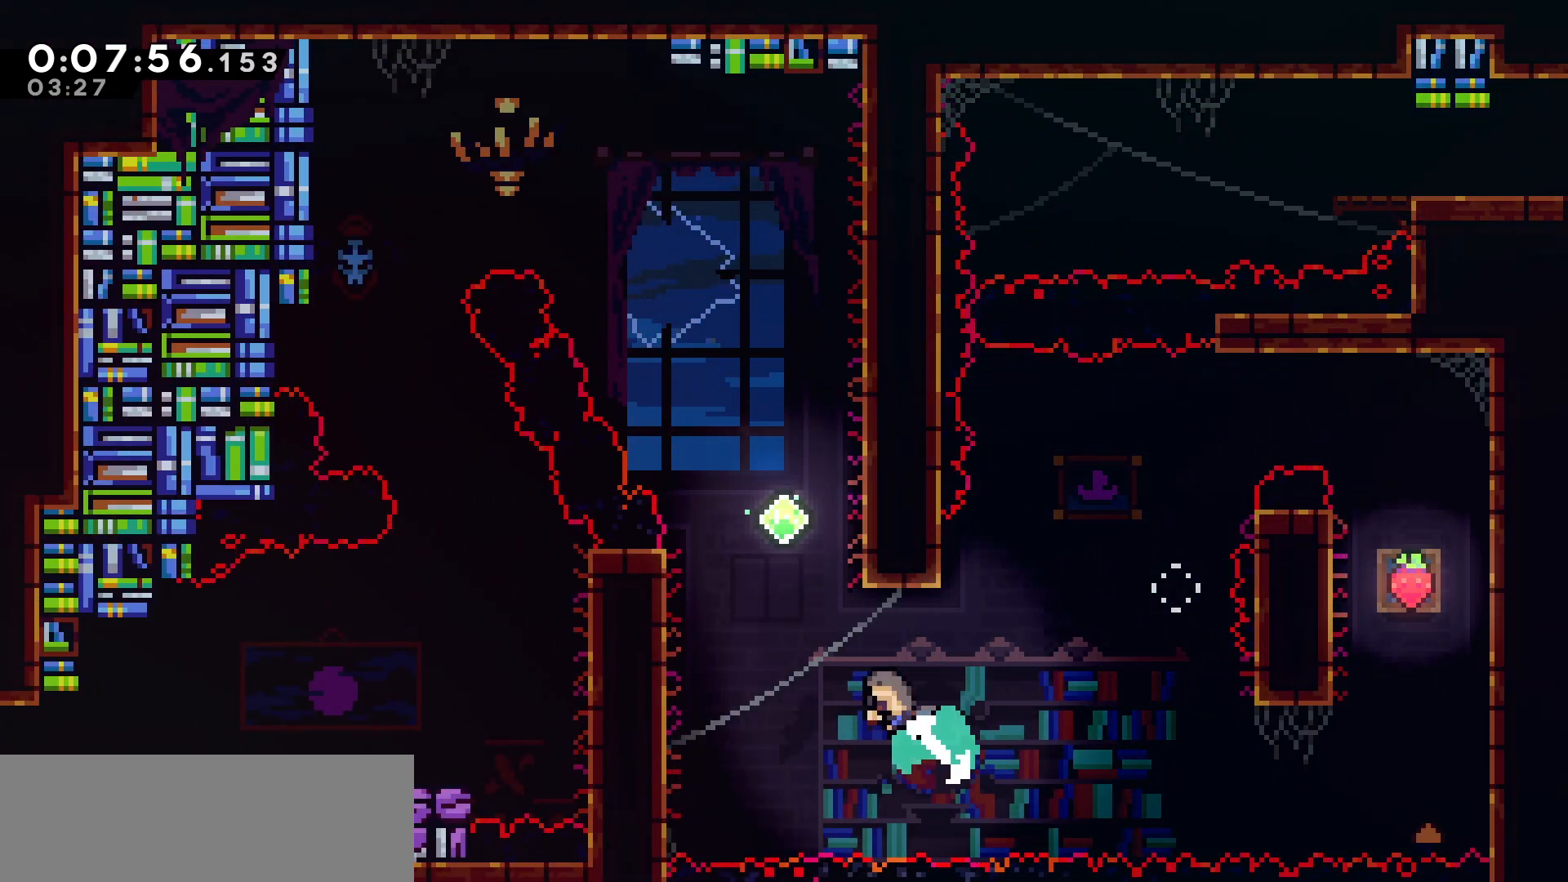
{"keys": ["jump", "right"], "events": [[100, "dash", "up"], [283, "up", "up"], [400, "jump", "down"], [417, "left", "up"], [433, "right", "down"]]}
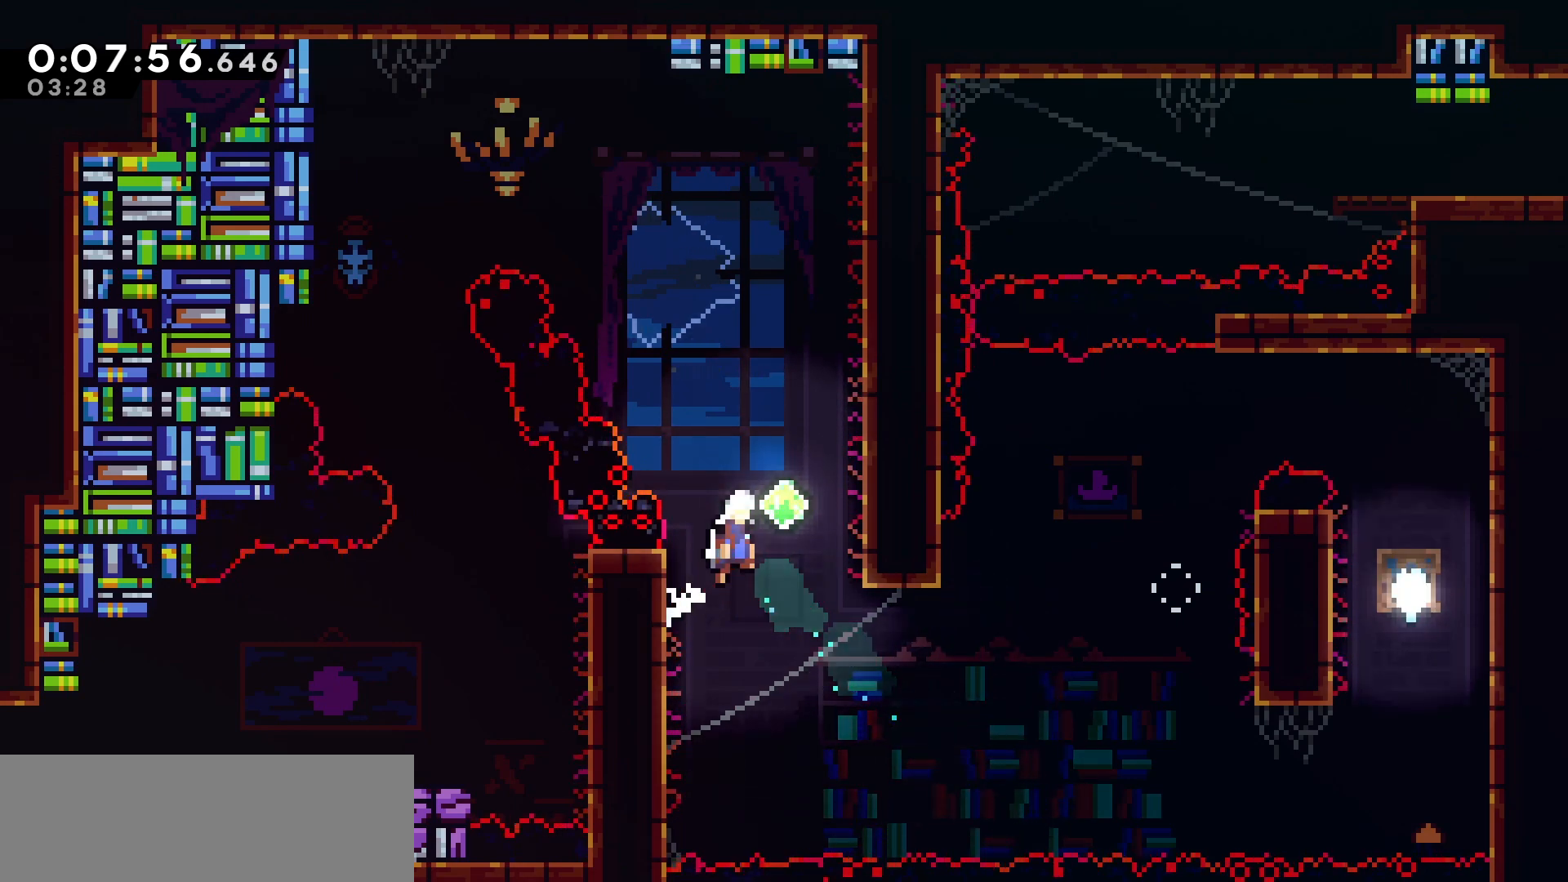
{"keys": ["grab", "up"], "events": [[50, "grab", "down"], [300, "up", "down"], [317, "jump", "up"], [483, "right", "up"]]}
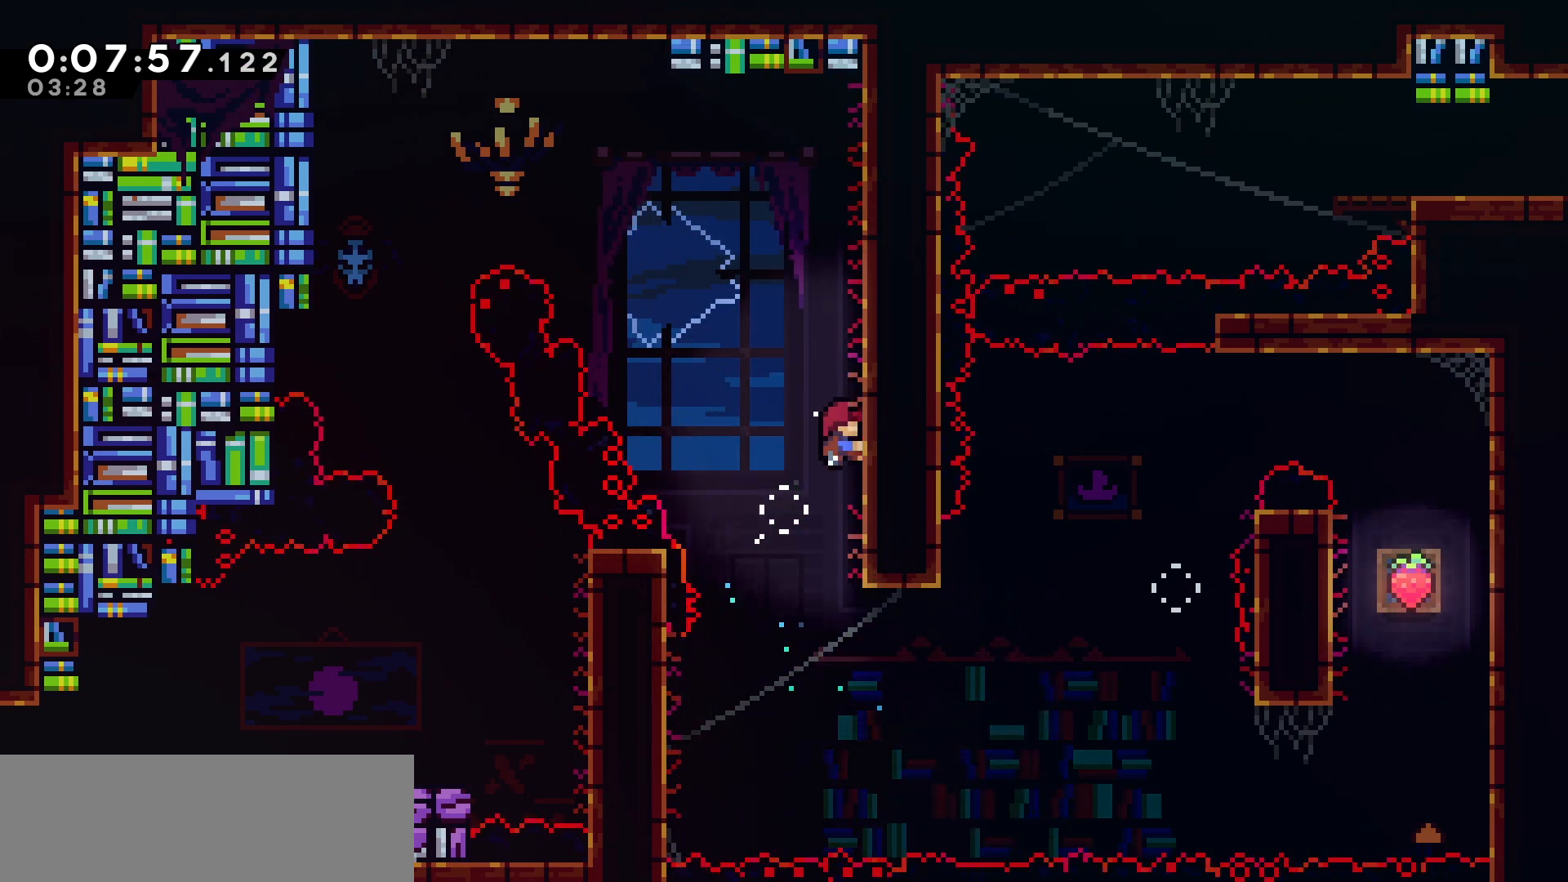
{"keys": ["dash", "left", "up"], "events": [[33, "left", "down"], [83, "jump", "down"], [83, "up", "up"], [167, "grab", "up"], [333, "jump", "up"], [333, "up", "down"], [400, "dash", "down"]]}
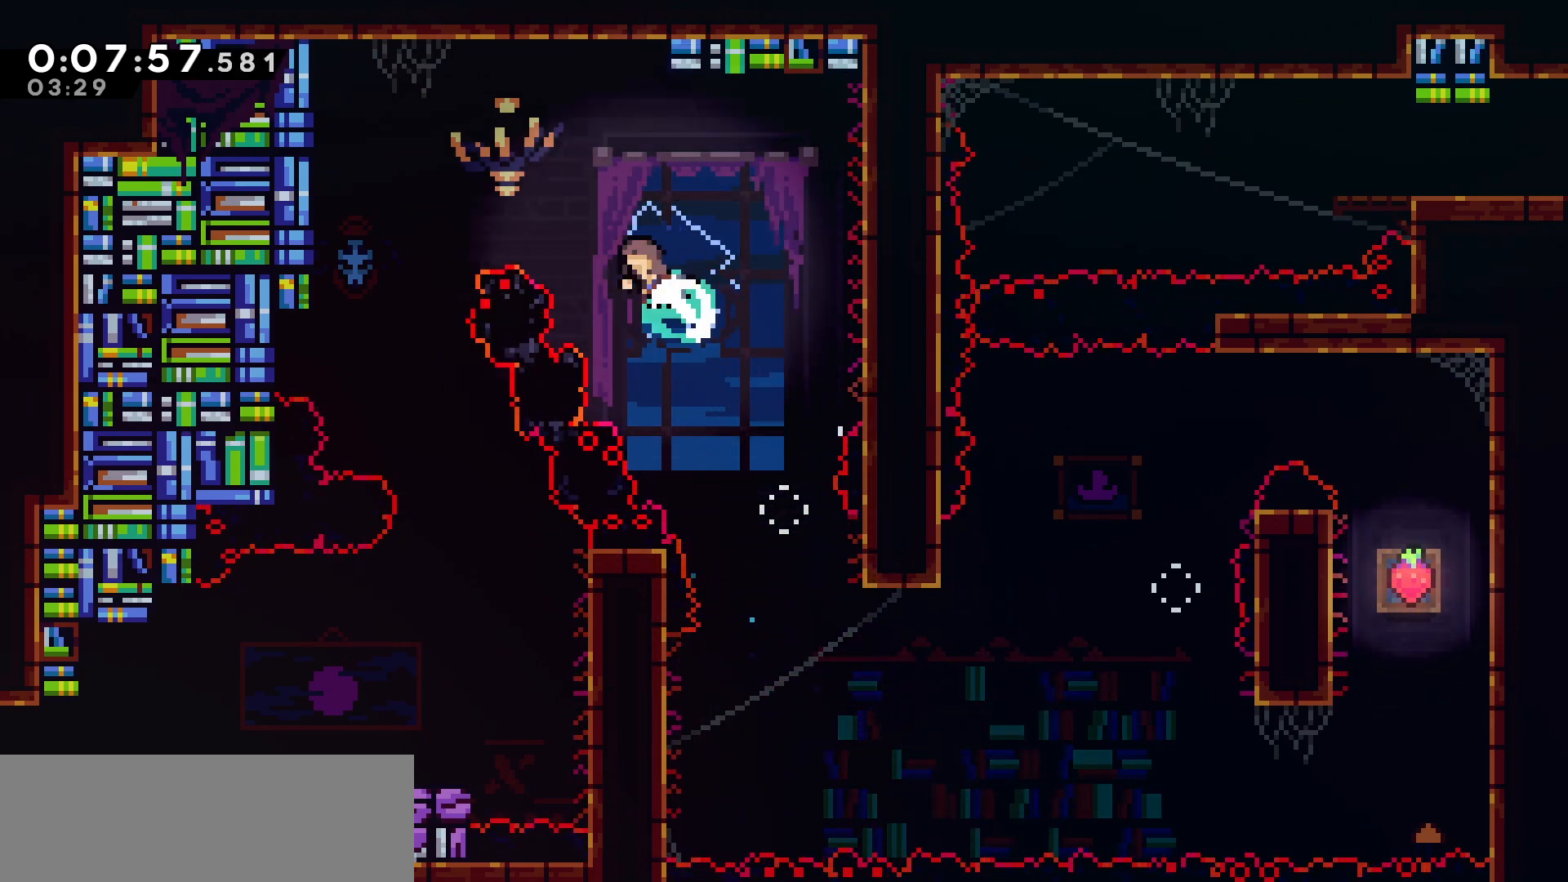
{"keys": [], "events": [[67, "dash", "up"], [183, "up", "up"], [417, "left", "up"]]}
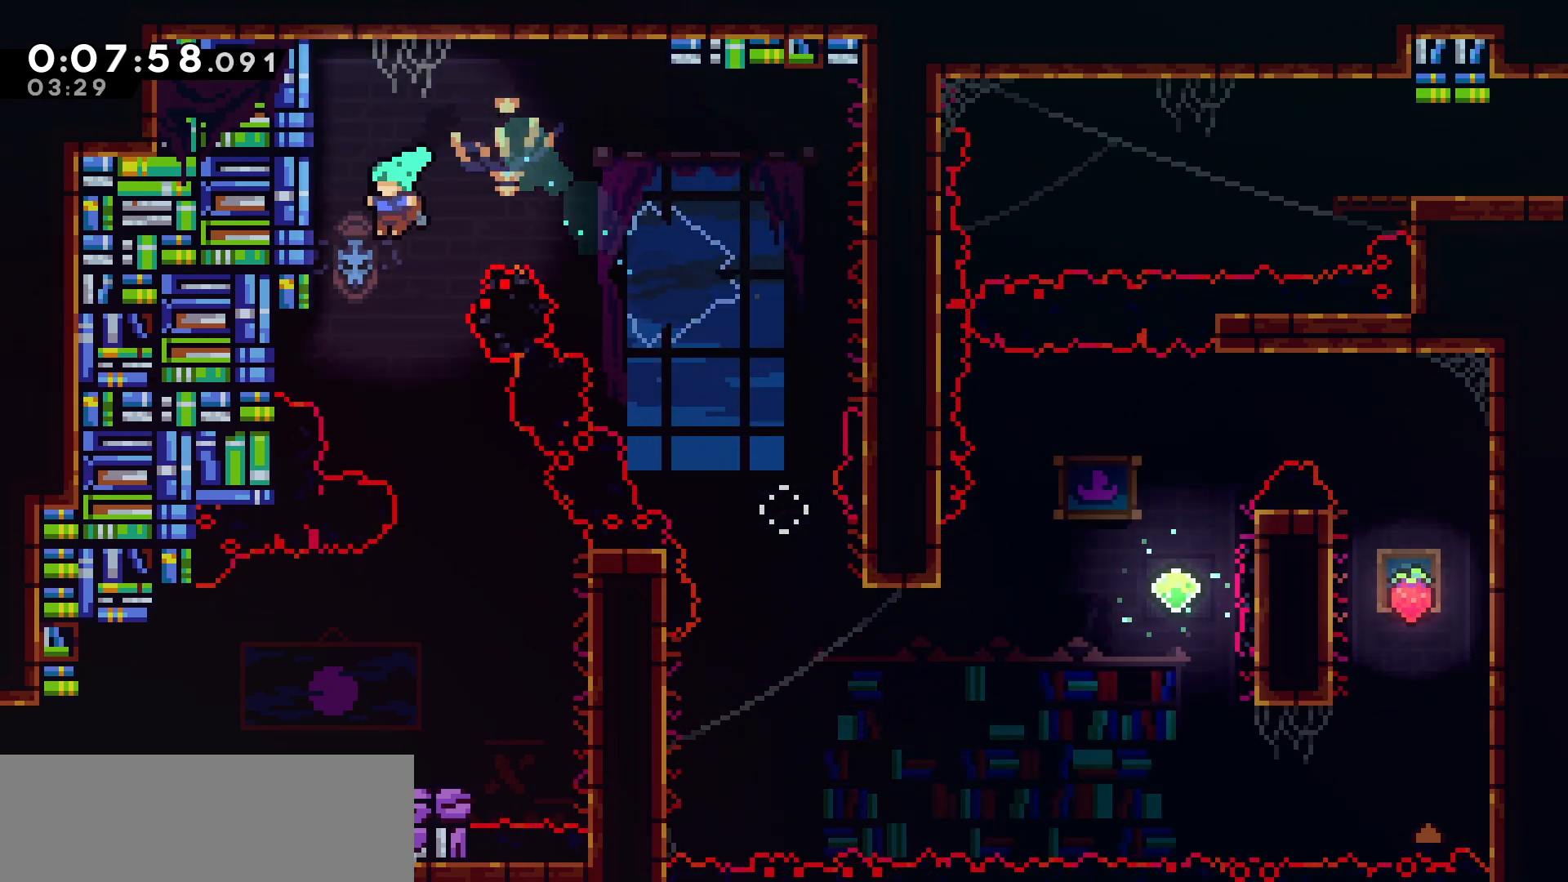
{"keys": ["left"], "events": [[150, "right", "down"], [333, "right", "up"], [500, "left", "down"]]}
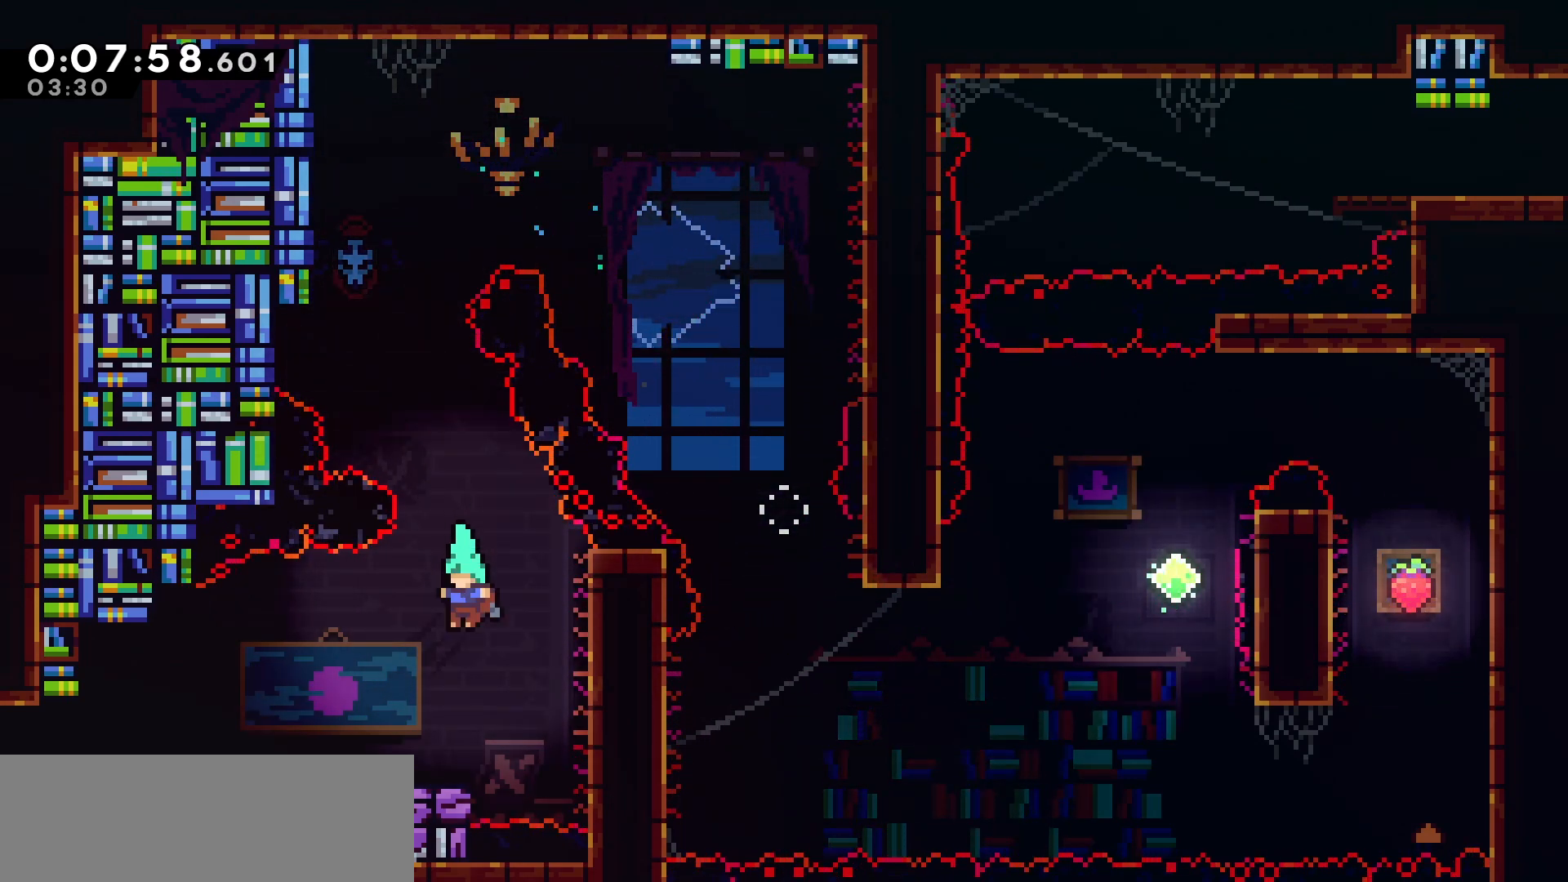
{"keys": ["dash", "down", "jump", "left"], "events": [[167, "down", "down"], [217, "dash", "down"], [367, "dash", "up"], [450, "jump", "down"], [500, "dash", "down"]]}
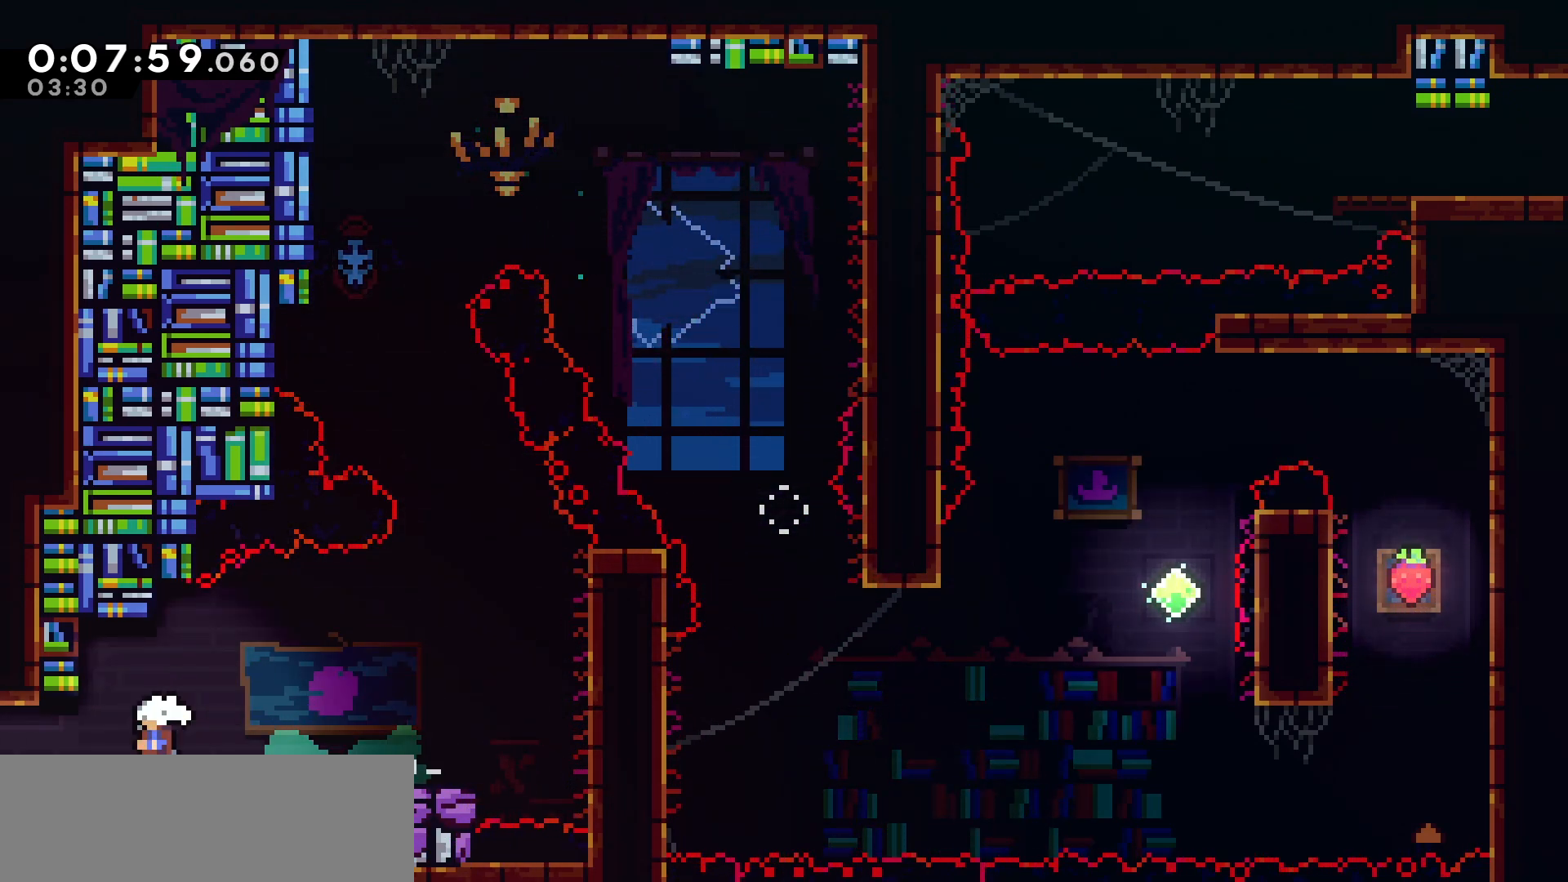
{"keys": ["jump", "left"], "events": [[83, "jump", "up"], [167, "jump", "down"], [183, "dash", "up"], [483, "down", "up"]]}
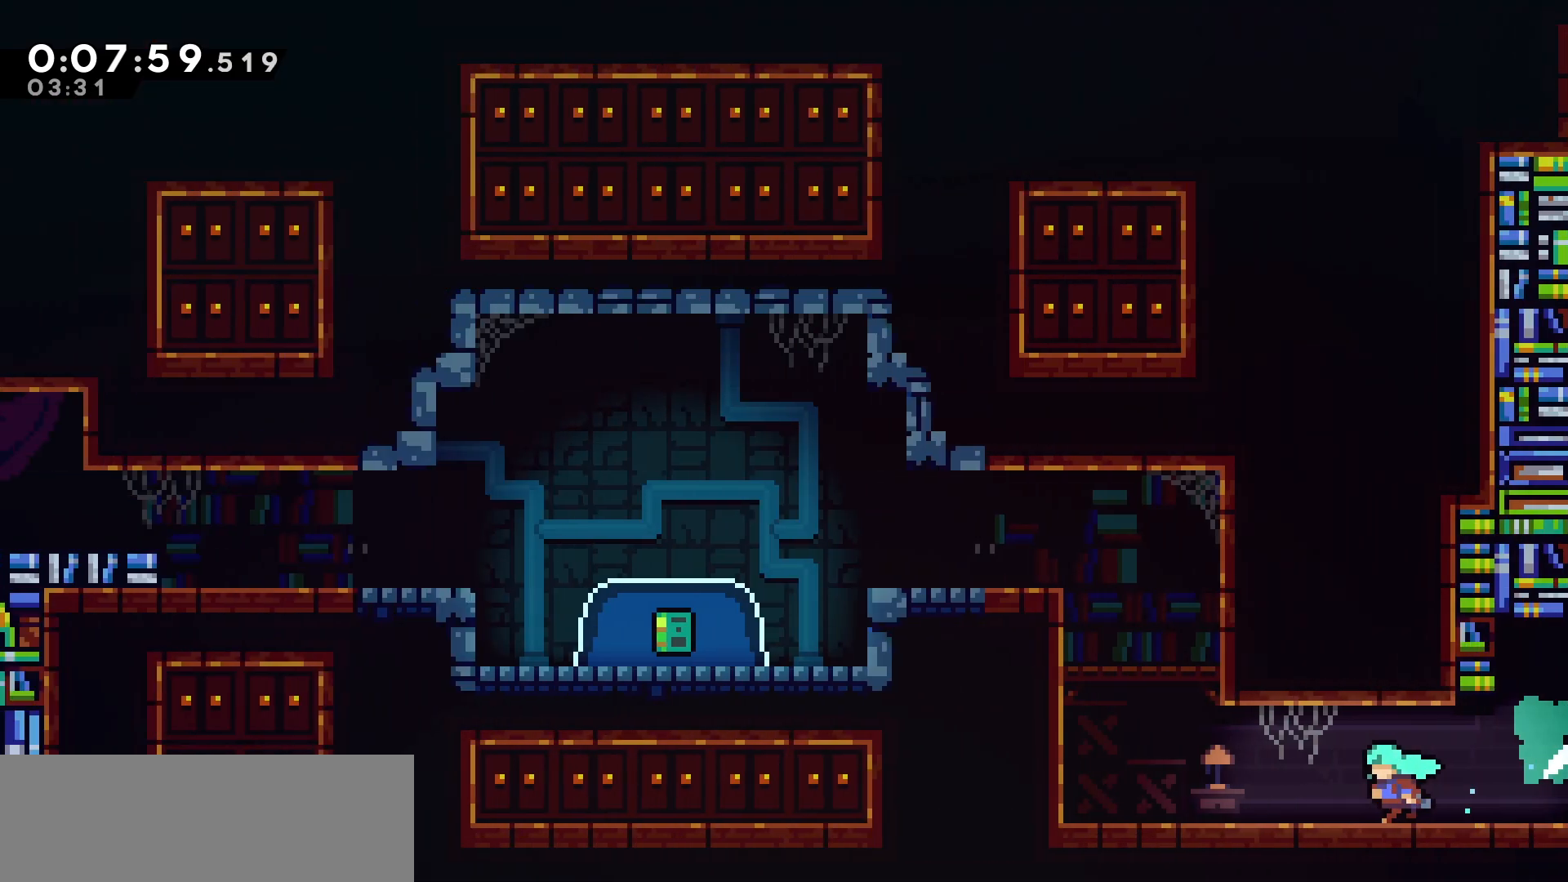
{"keys": ["grab", "jump", "left"], "events": [[17, "jump", "up"], [317, "jump", "down"], [433, "grab", "down"]]}
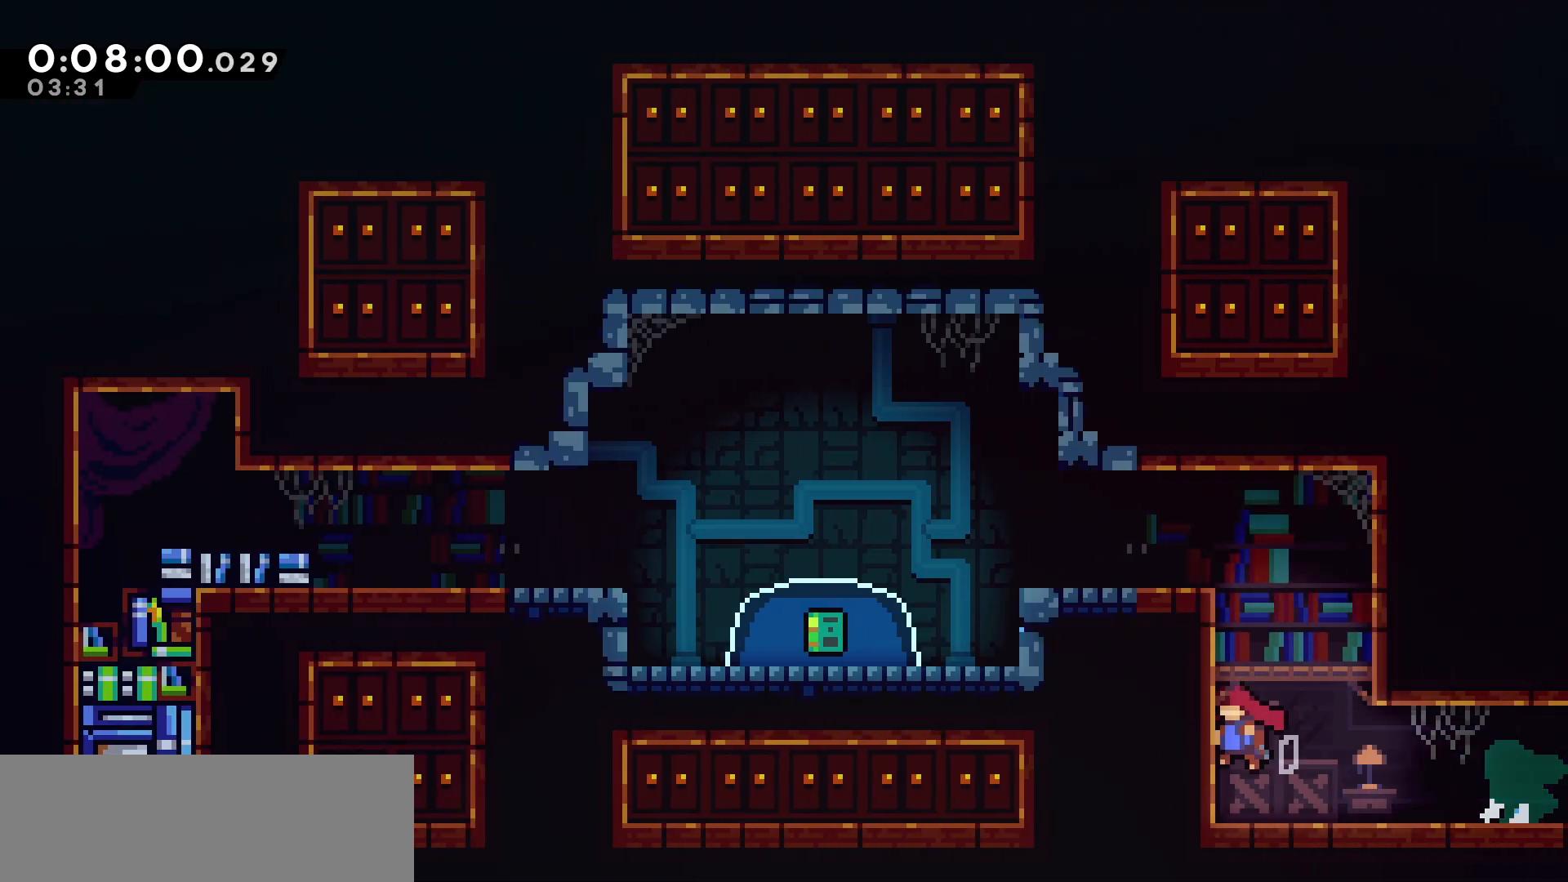
{"keys": ["left"], "events": [[33, "jump", "up"], [67, "jump", "down"], [200, "jump", "up"], [250, "jump", "down"], [483, "grab", "up"], [500, "jump", "up"]]}
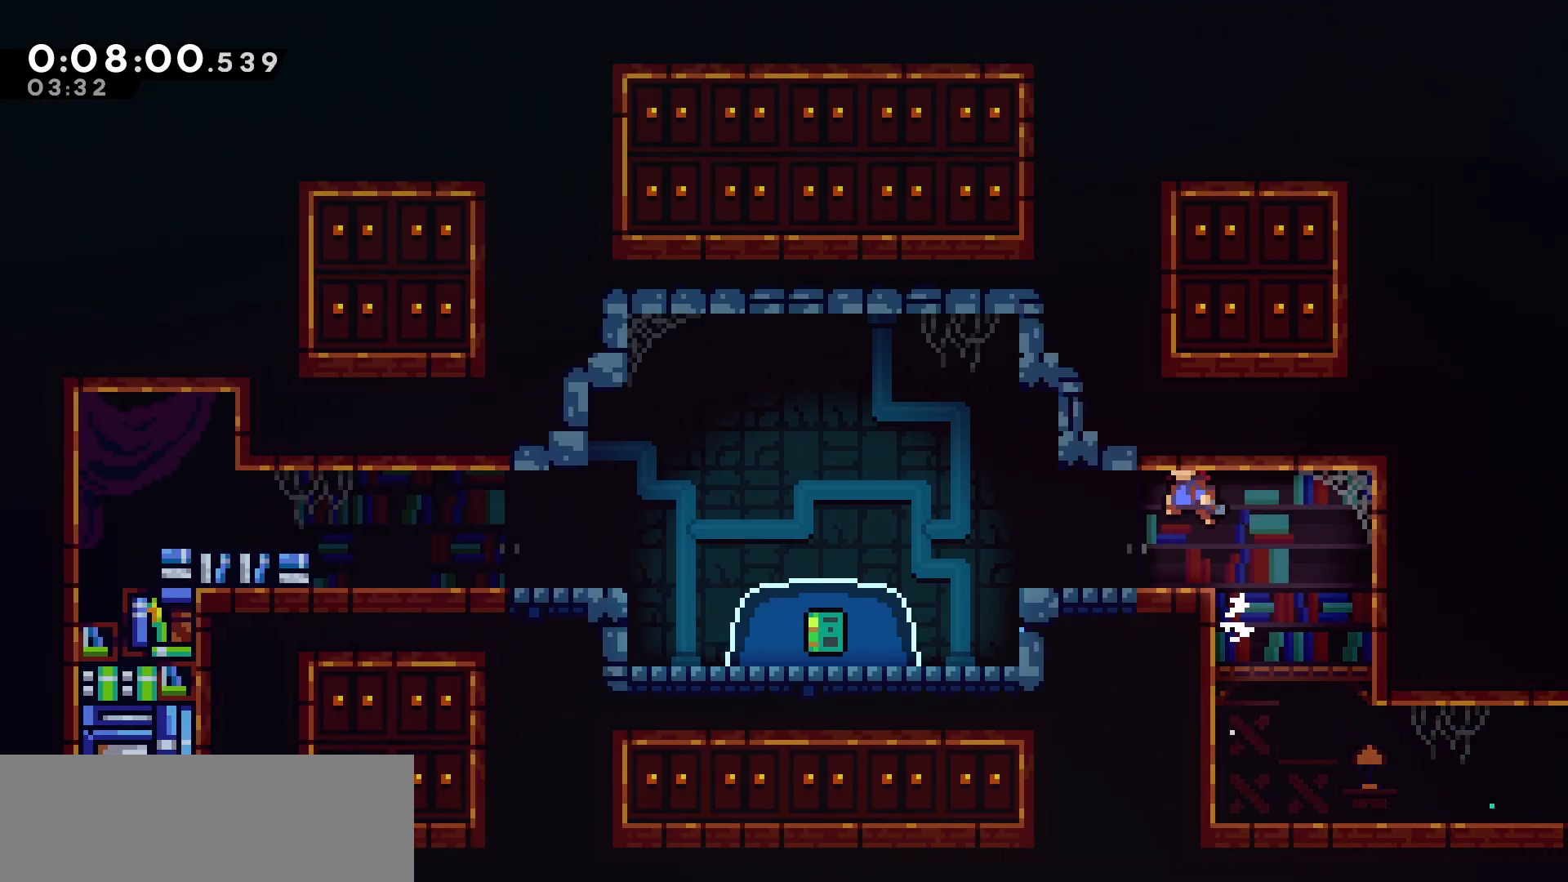
{"keys": ["jump", "left"], "events": [[300, "jump", "down"]]}
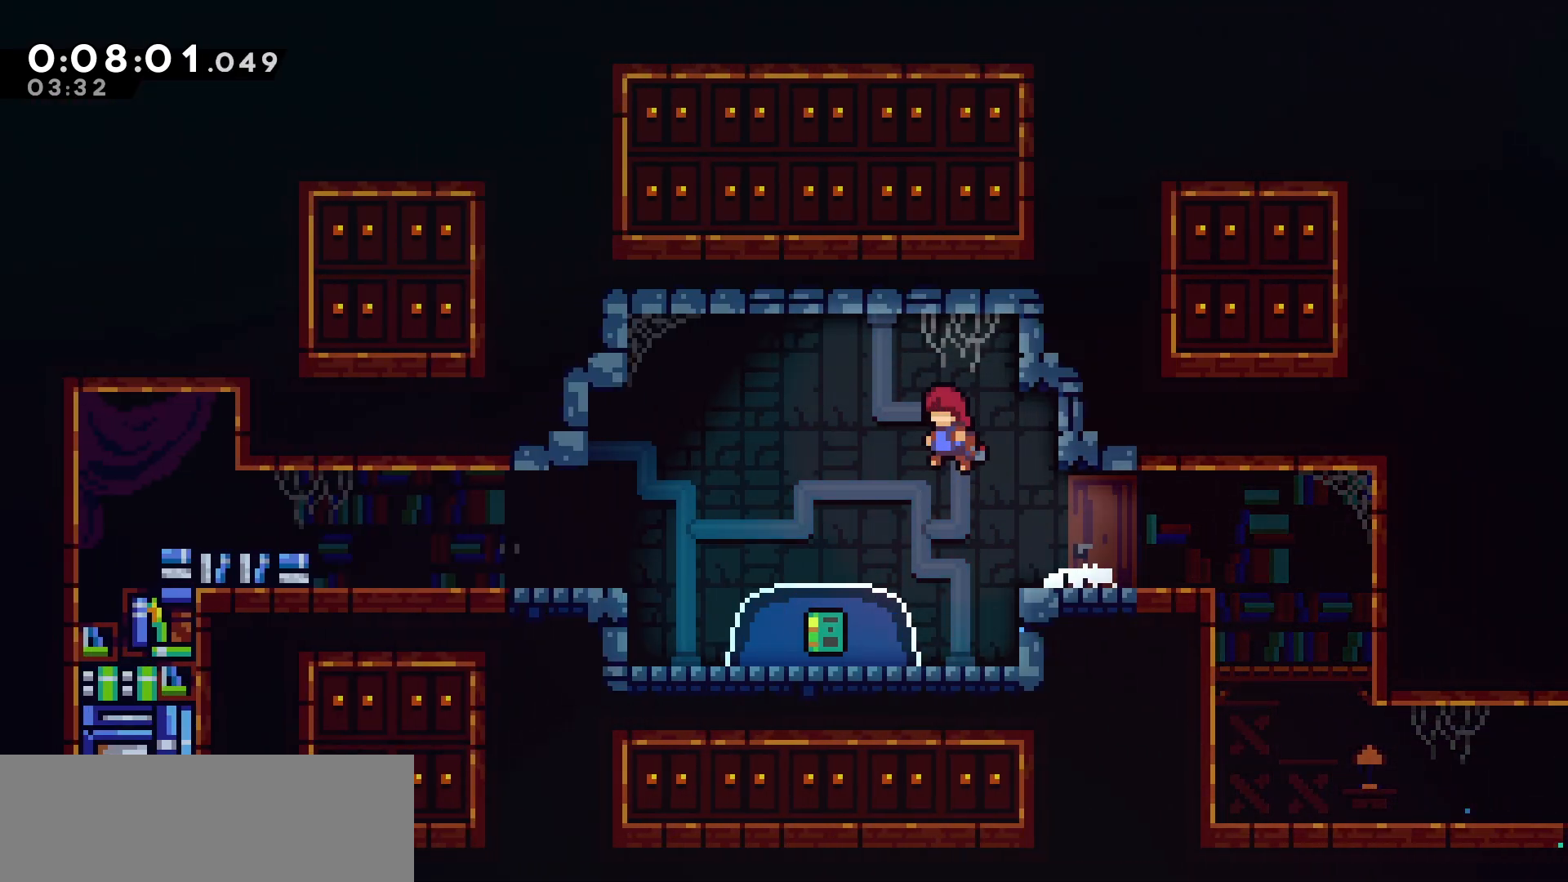
{"keys": ["down", "left"], "events": [[50, "down", "down"], [117, "jump", "up"], [183, "dash", "down"], [350, "dash", "up"]]}
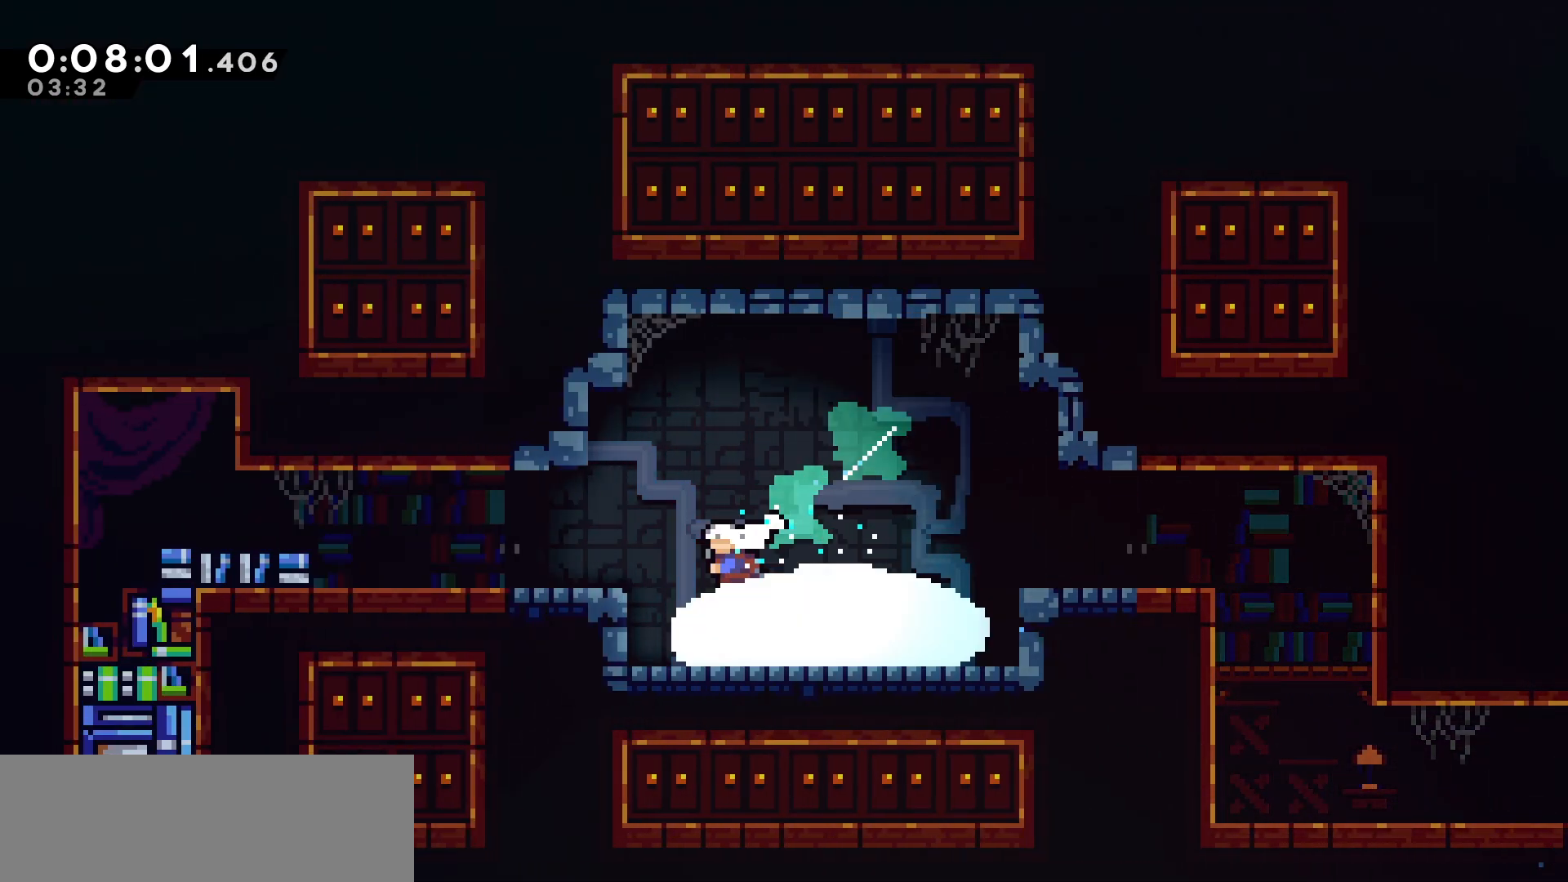
{"keys": ["left"], "events": [[133, "down", "up"]]}
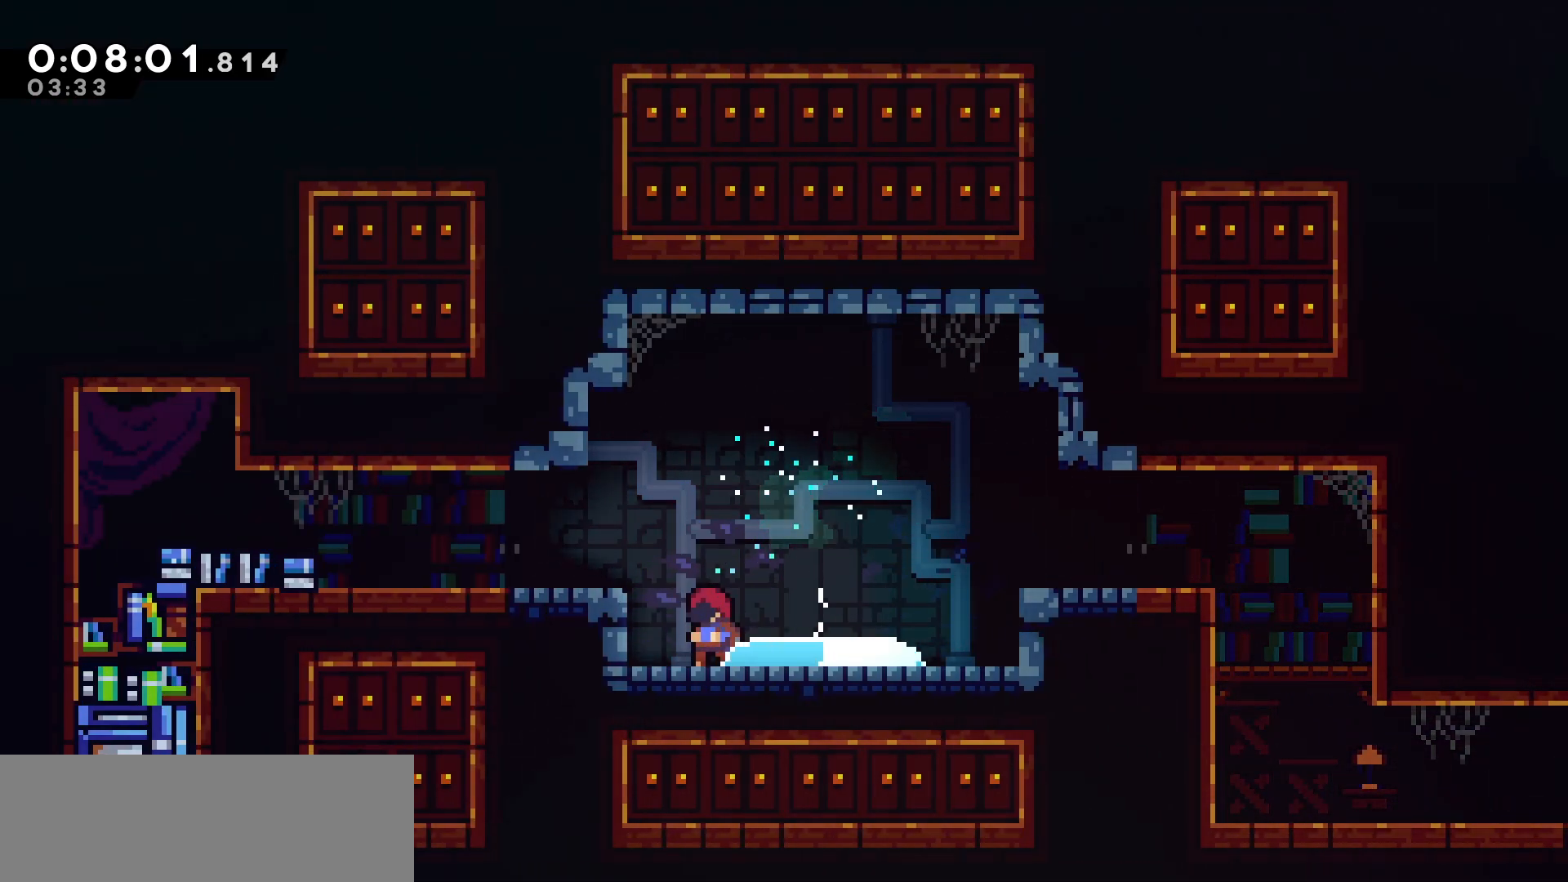
{"keys": ["left"], "events": []}
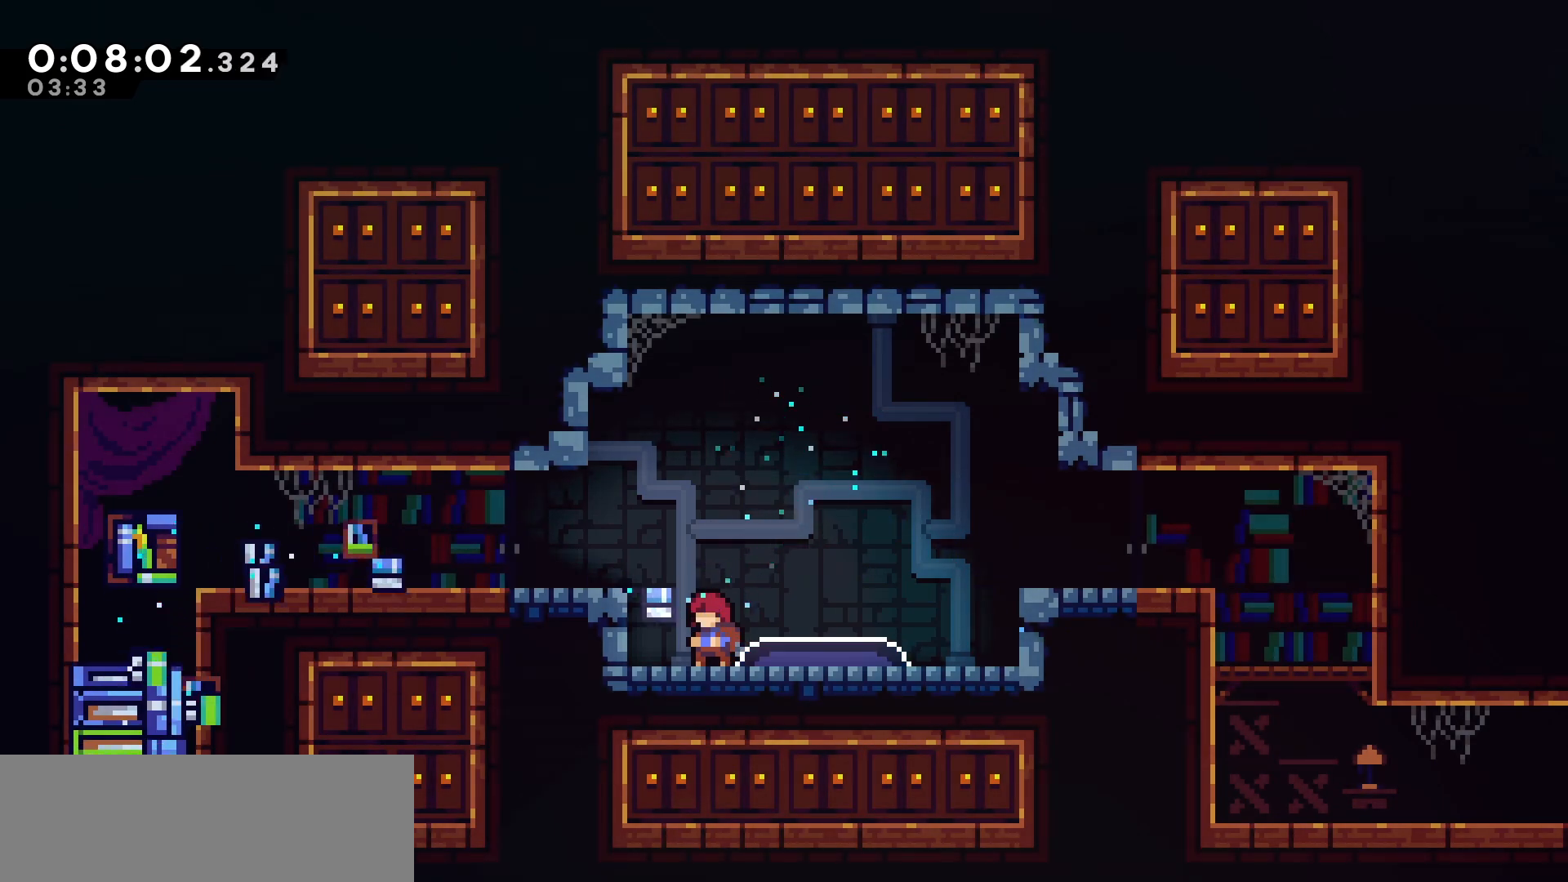
{"keys": ["left"], "events": []}
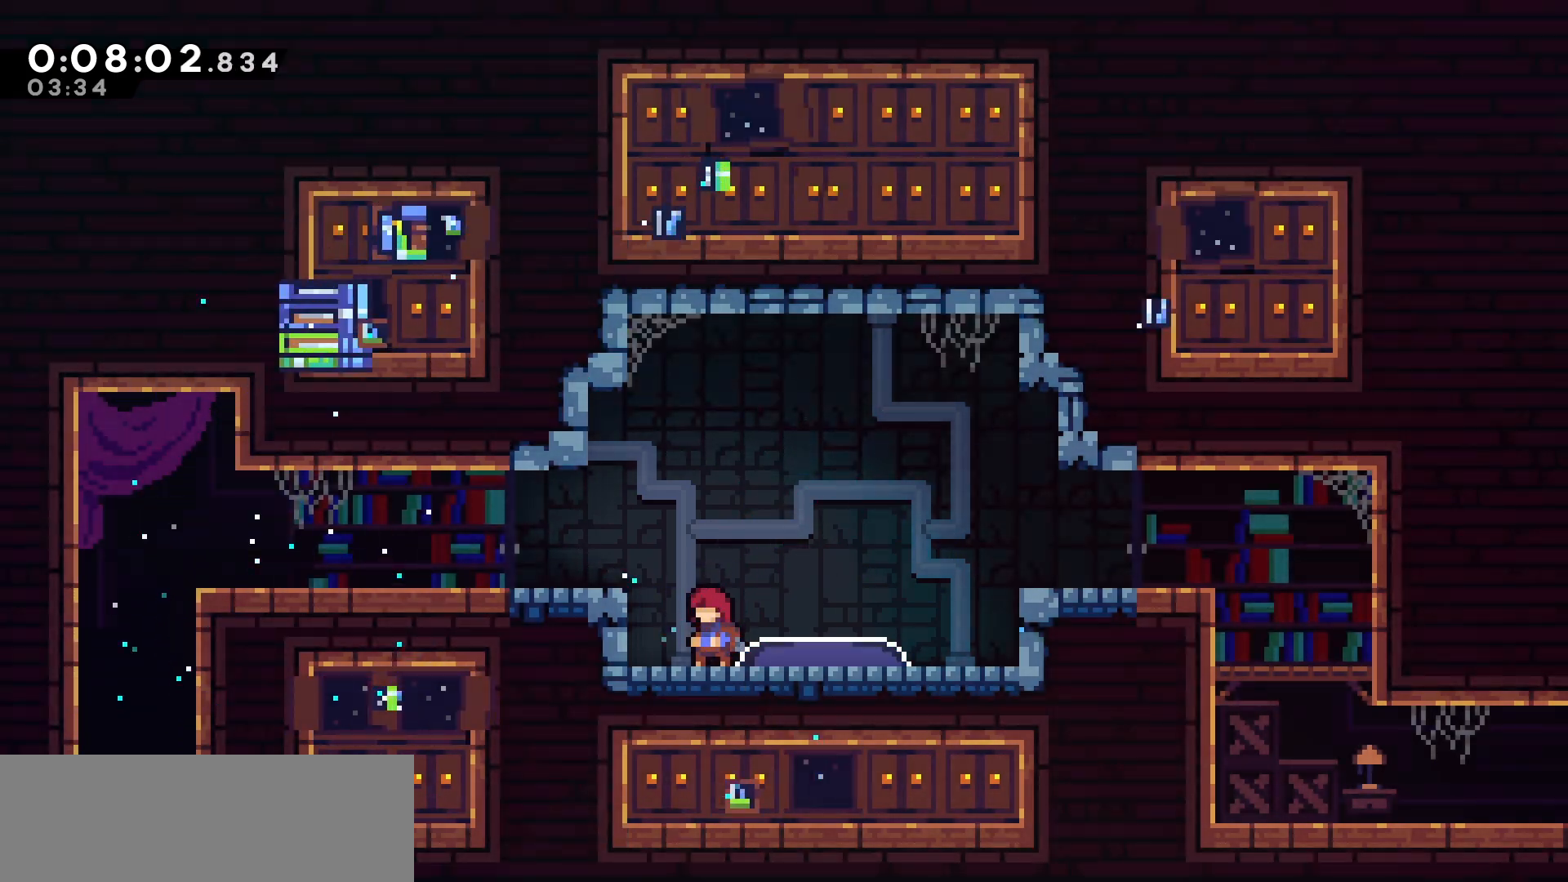
{"keys": ["jump", "left"], "events": [[333, "jump", "down"]]}
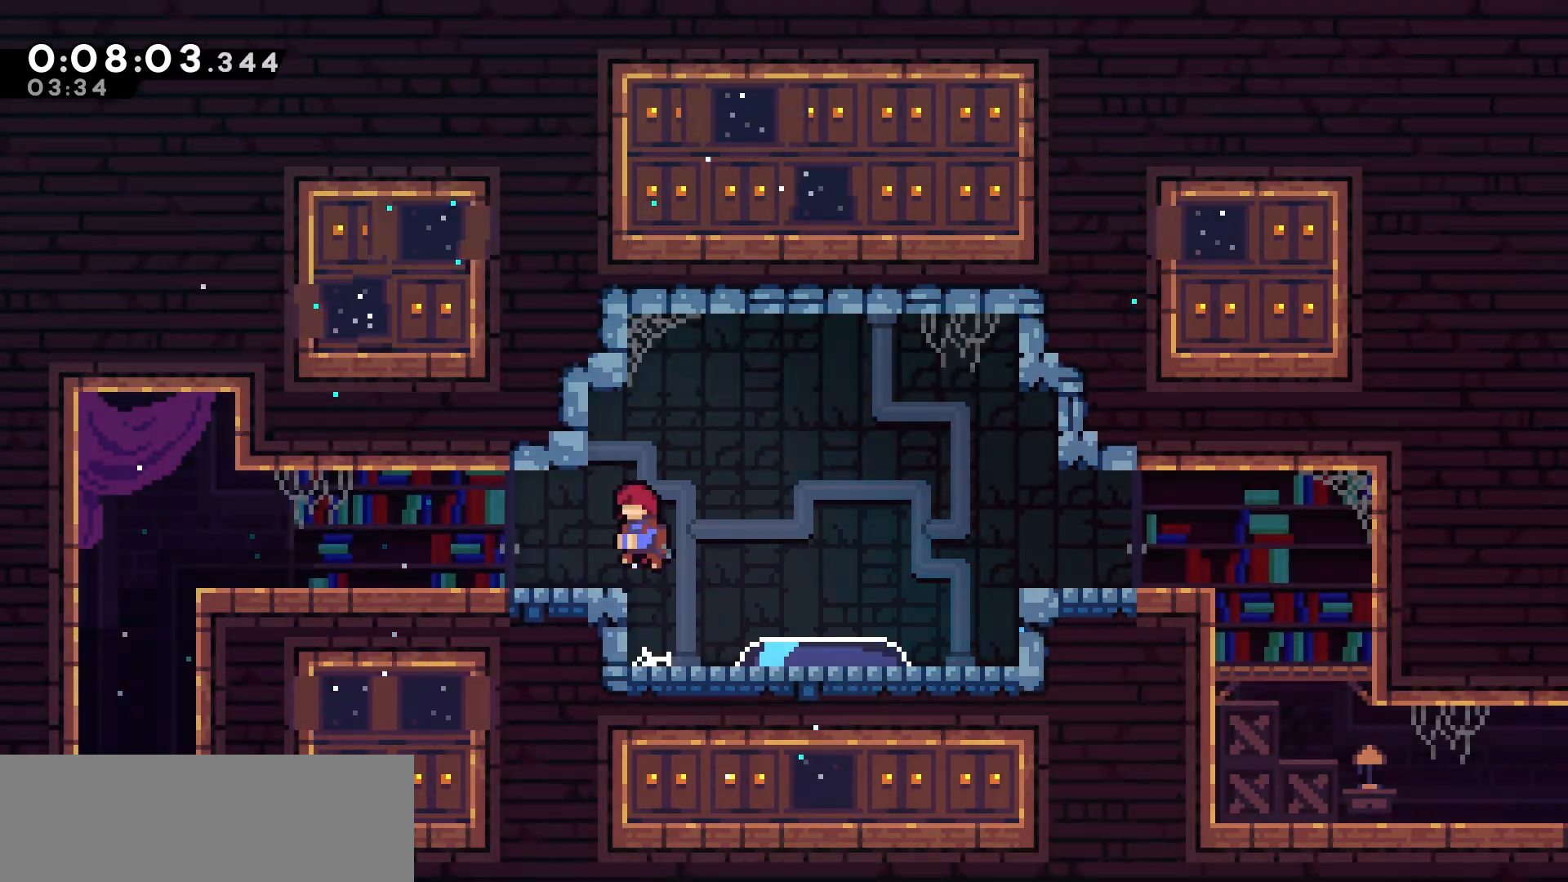
{"keys": ["down", "jump", "left"], "events": [[67, "down", "down"], [117, "dash", "down"], [117, "jump", "up"], [250, "dash", "up"], [317, "jump", "down"]]}
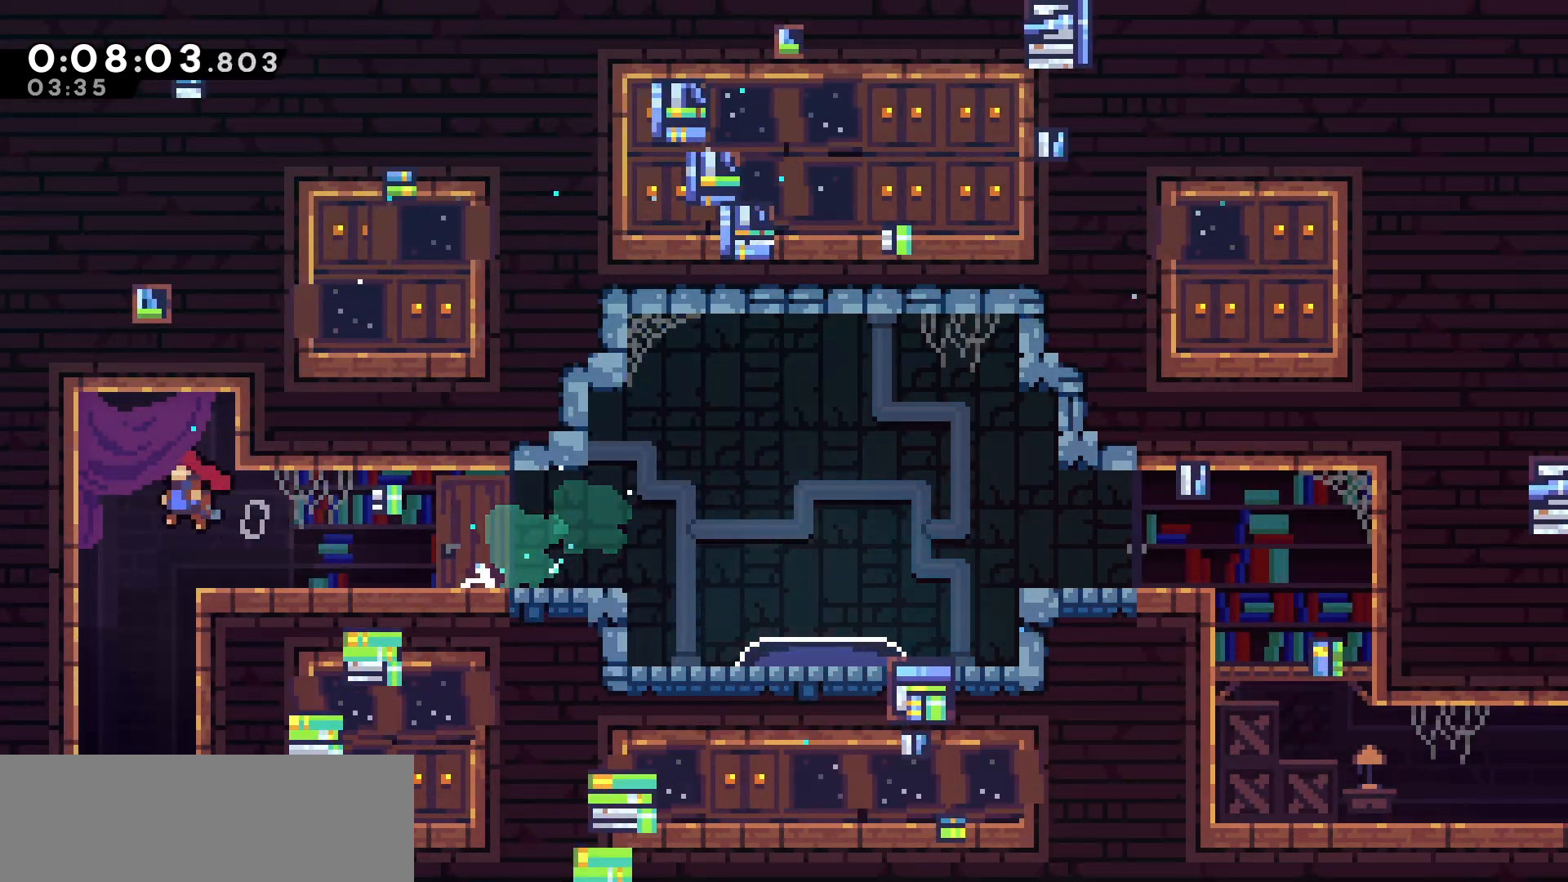
{"keys": ["down"], "events": [[67, "left", "up"], [83, "dash", "down"], [83, "jump", "up"], [233, "dash", "up"]]}
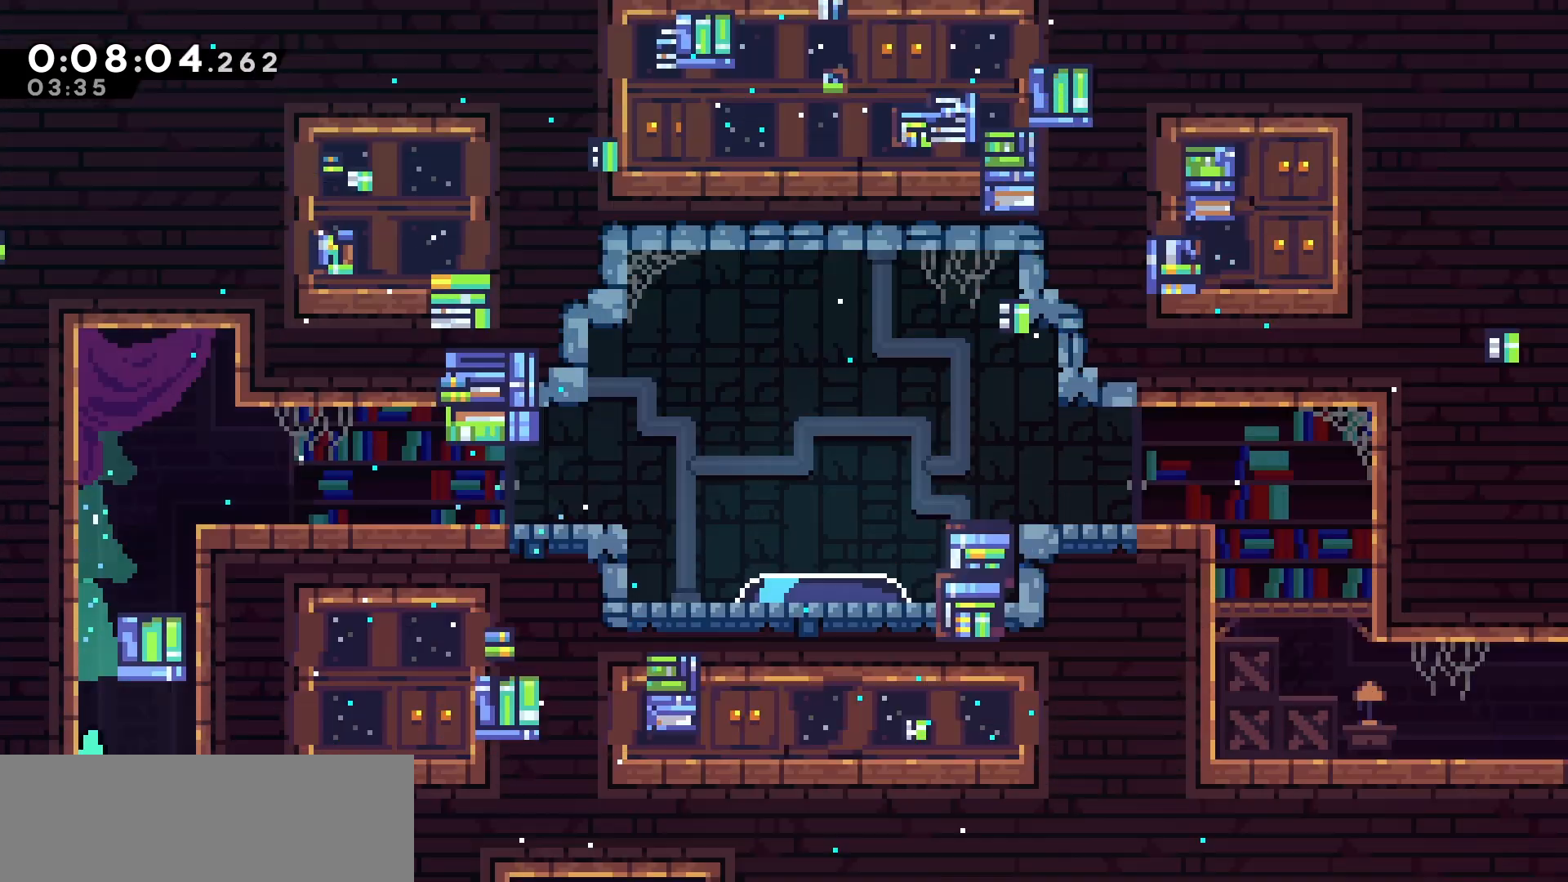
{"keys": ["down"], "events": []}
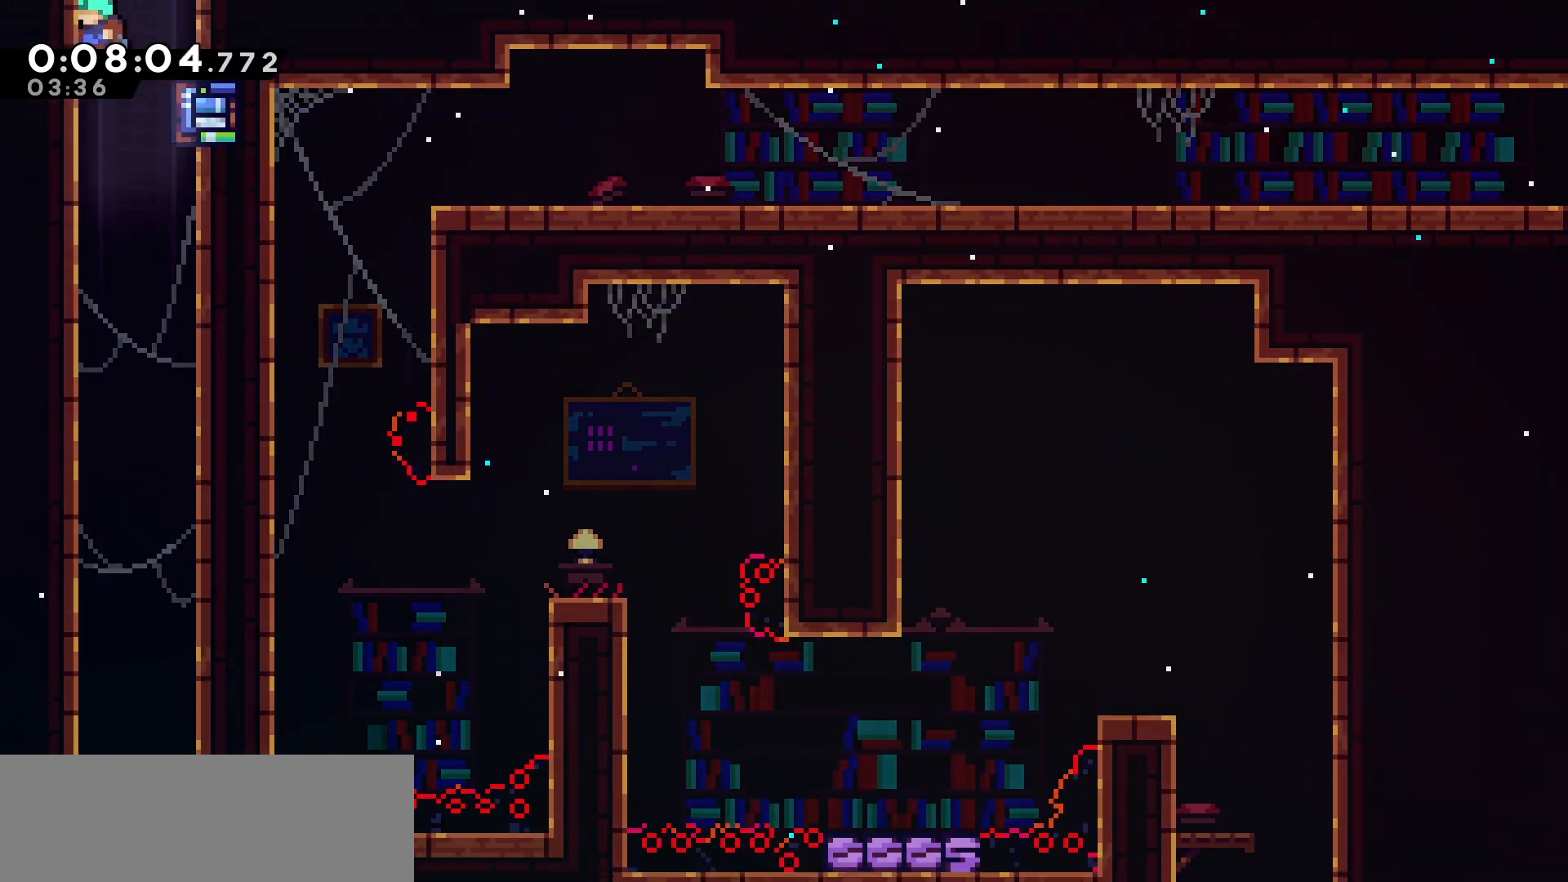
{"keys": ["down"], "events": []}
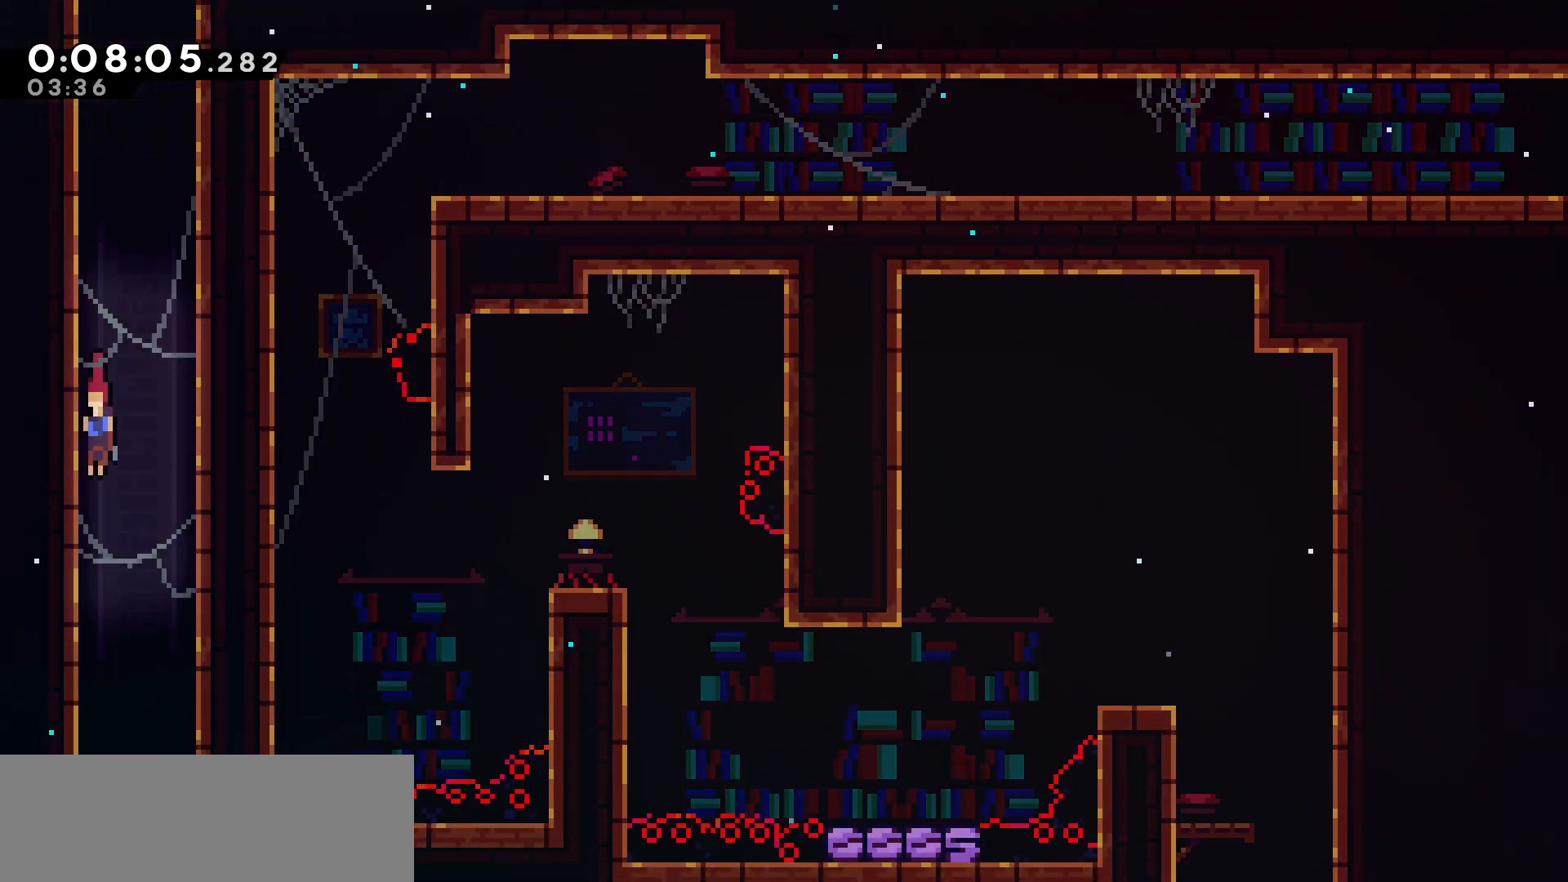
{"keys": ["down"], "events": []}
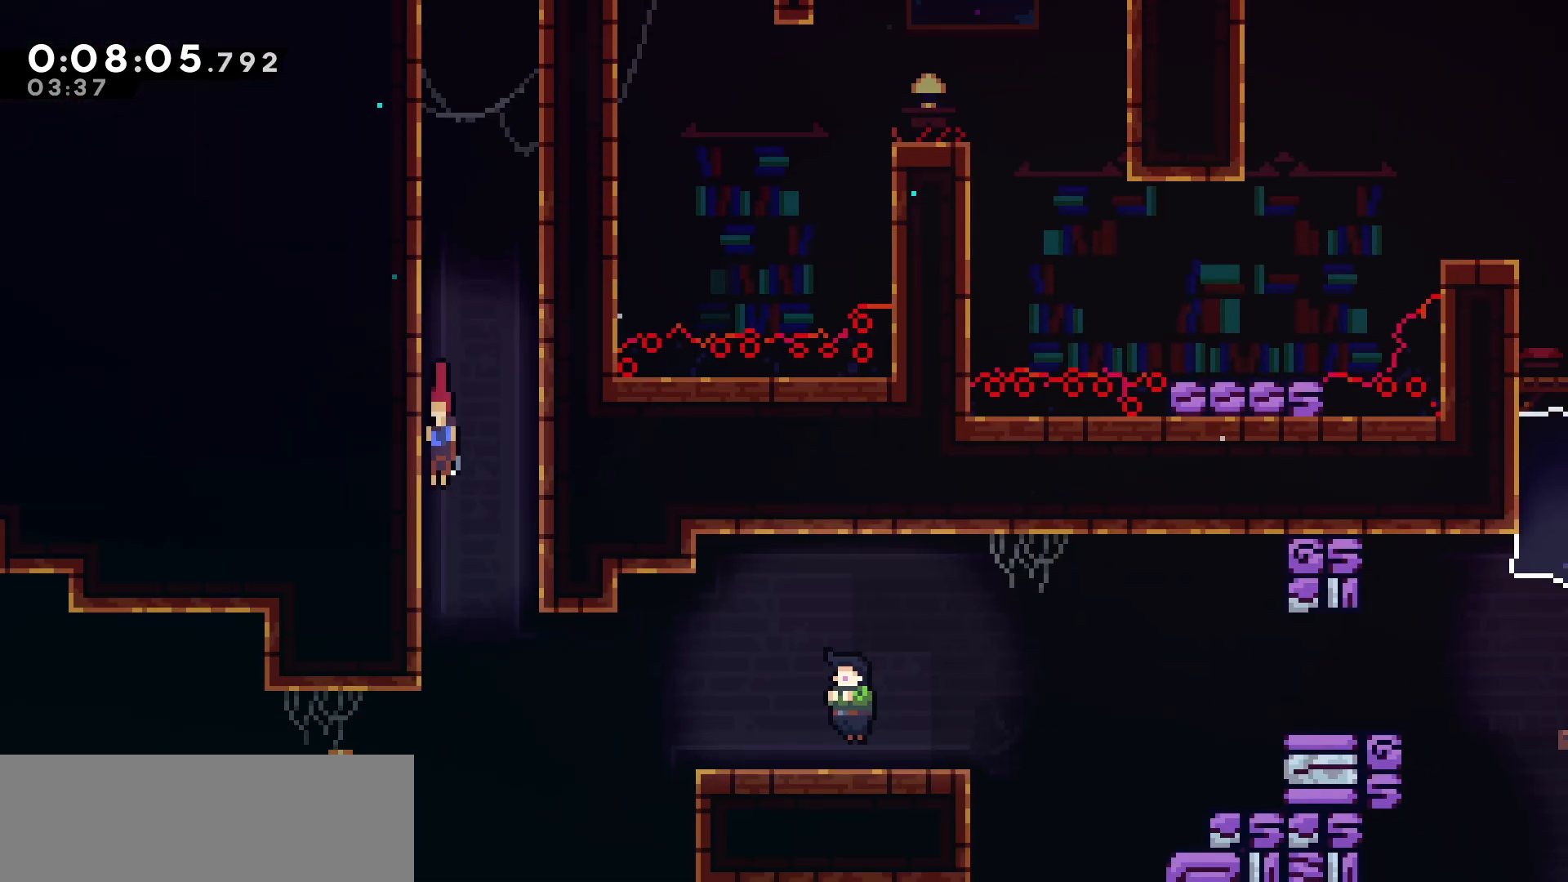
{"keys": ["right"], "events": [[500, "down", "up"], [500, "right", "down"]]}